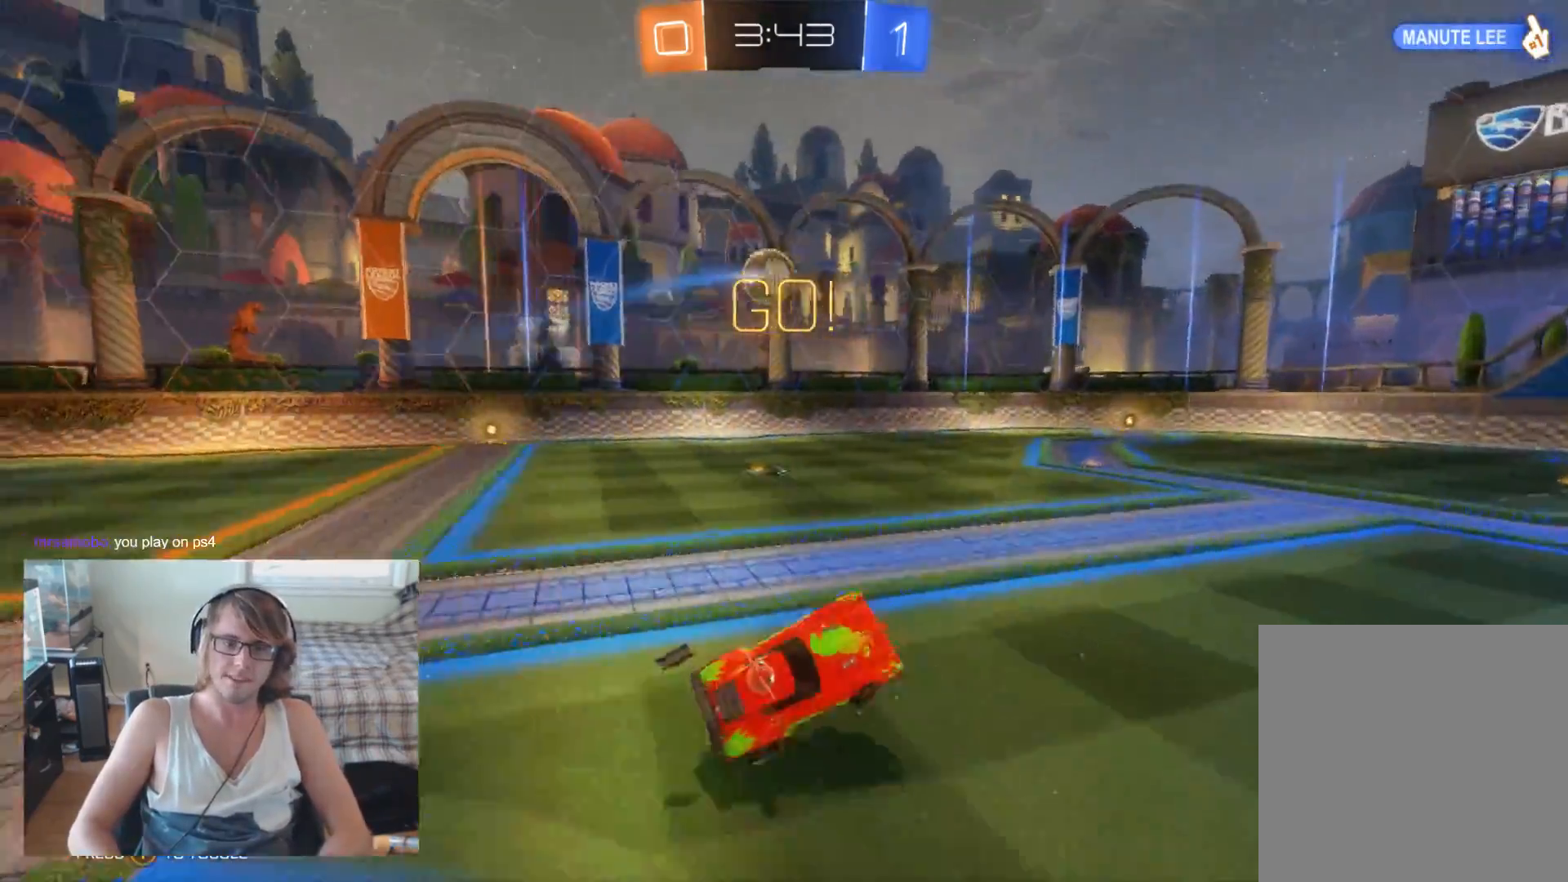
Gameplay with a controller (Xbox layout); each line is a JSON object with the inputs held at the frame after it. "events" lists button and stick changes between this image and that frame as [ms after this image, input, new state], when the widget could be followed in between.
{"buttons": ["R2"], "left_stick": "left", "right_stick": "center", "events": []}
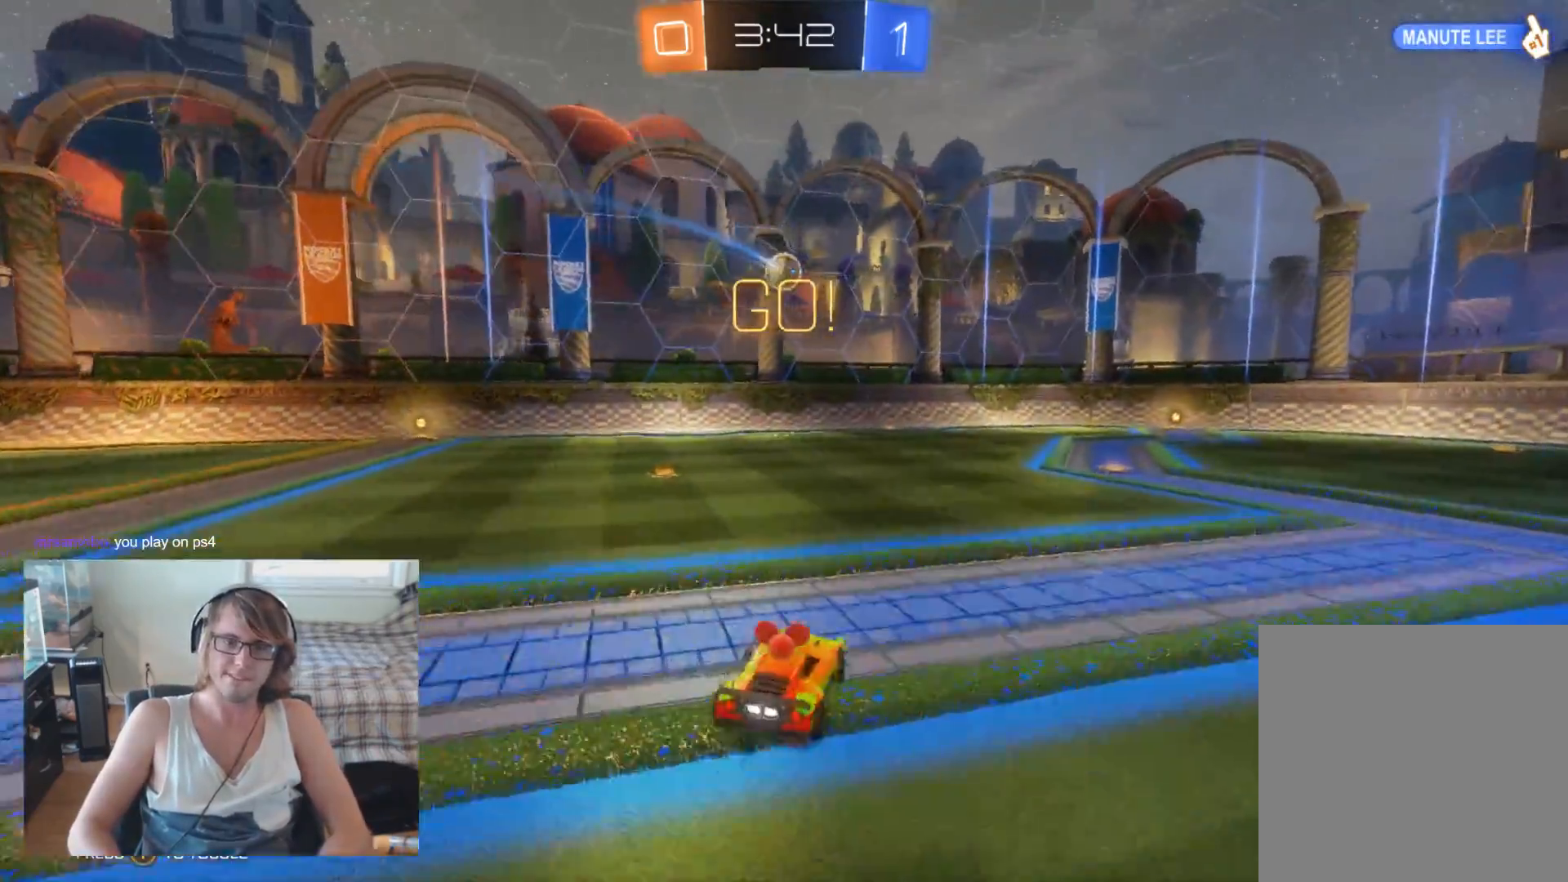
{"buttons": [], "left_stick": "right", "right_stick": "center", "events": [[67, "left_stick", "center"], [133, "left_stick", "right"], [300, "R2", "up"], [367, "left_stick", "center"], [433, "left_stick", "right"]]}
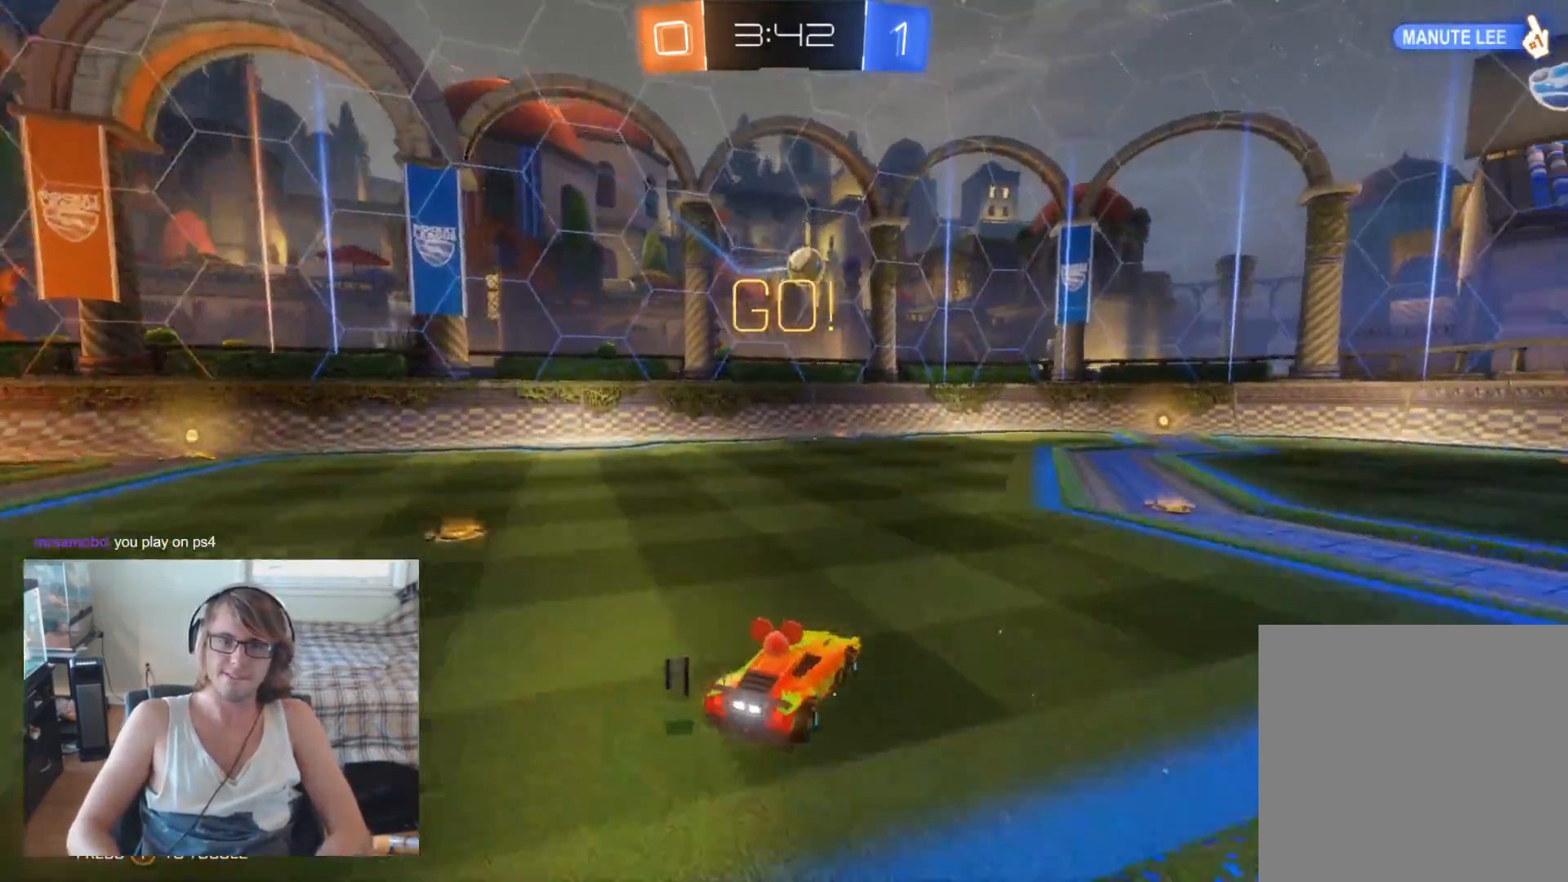
{"buttons": ["R2"], "left_stick": "center", "right_stick": "center", "events": [[167, "R2", "down"], [167, "left_stick", "center"], [300, "left_stick", "right"], [400, "left_stick", "center"]]}
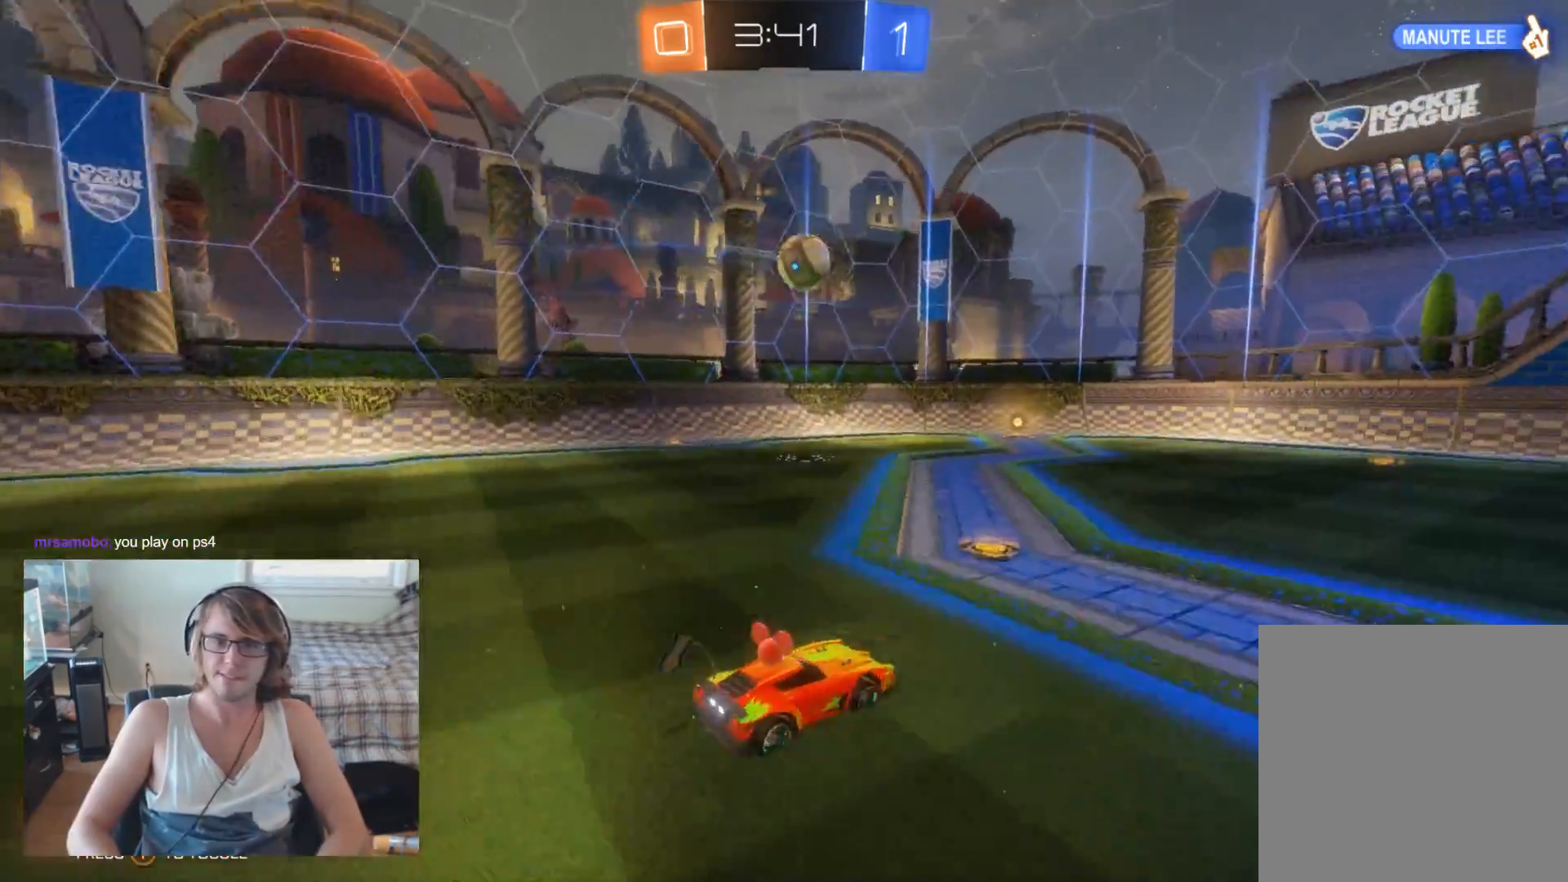
{"buttons": ["R2"], "left_stick": "right", "right_stick": "center", "events": [[300, "left_stick", "left"], [367, "left_stick", "center"], [433, "left_stick", "right"]]}
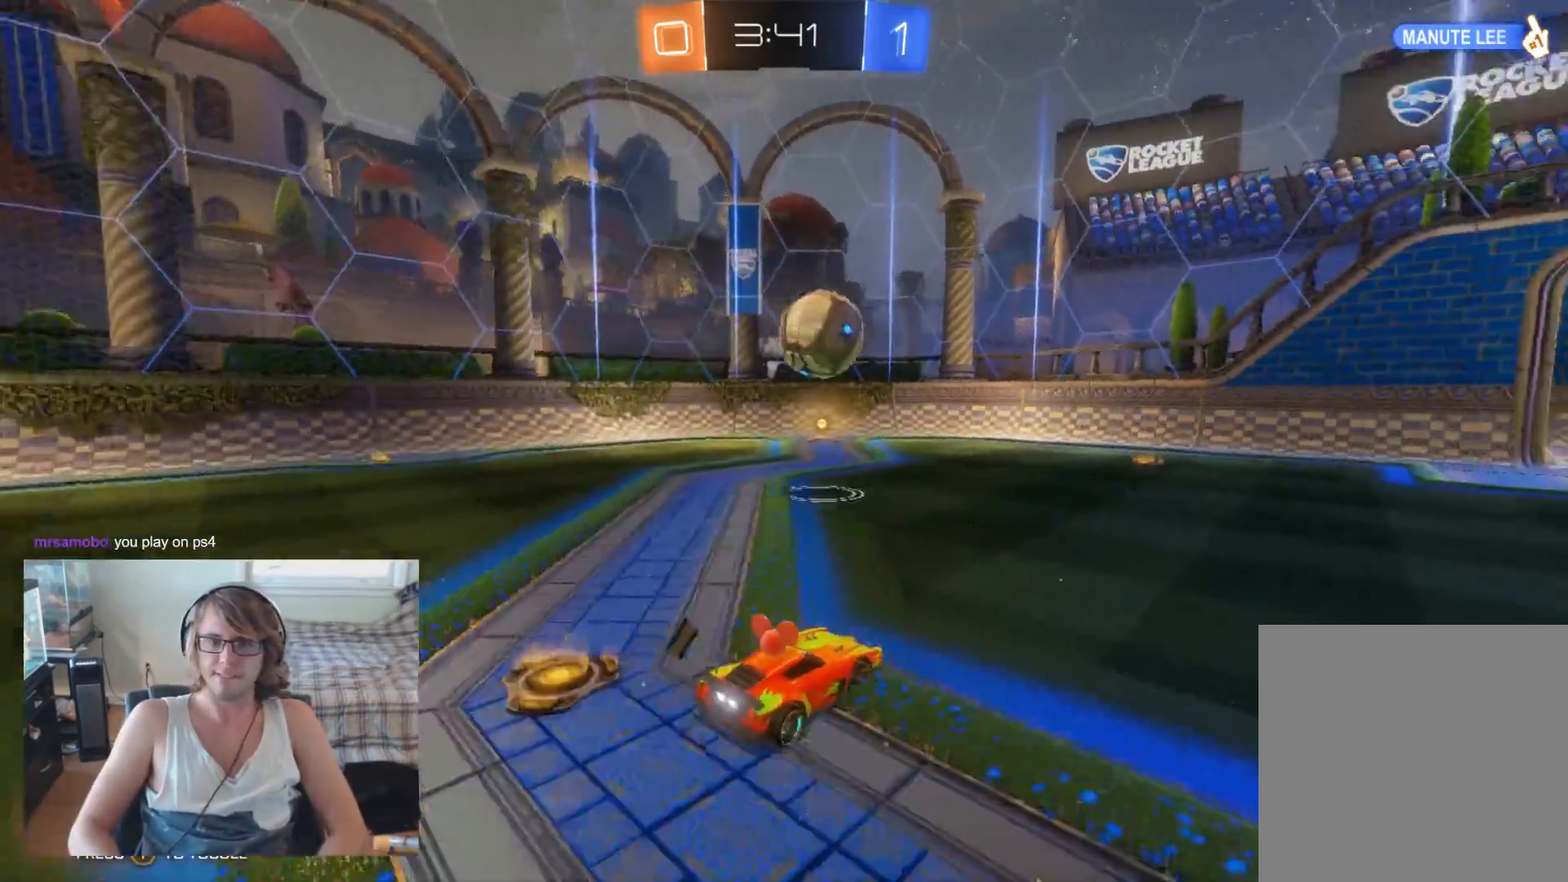
{"buttons": ["A", "R2"], "left_stick": "right", "right_stick": "center", "events": [[67, "left_stick", "center"], [200, "left_stick", "right"], [333, "left_stick", "center"], [400, "A", "down"], [433, "left_stick", "right"]]}
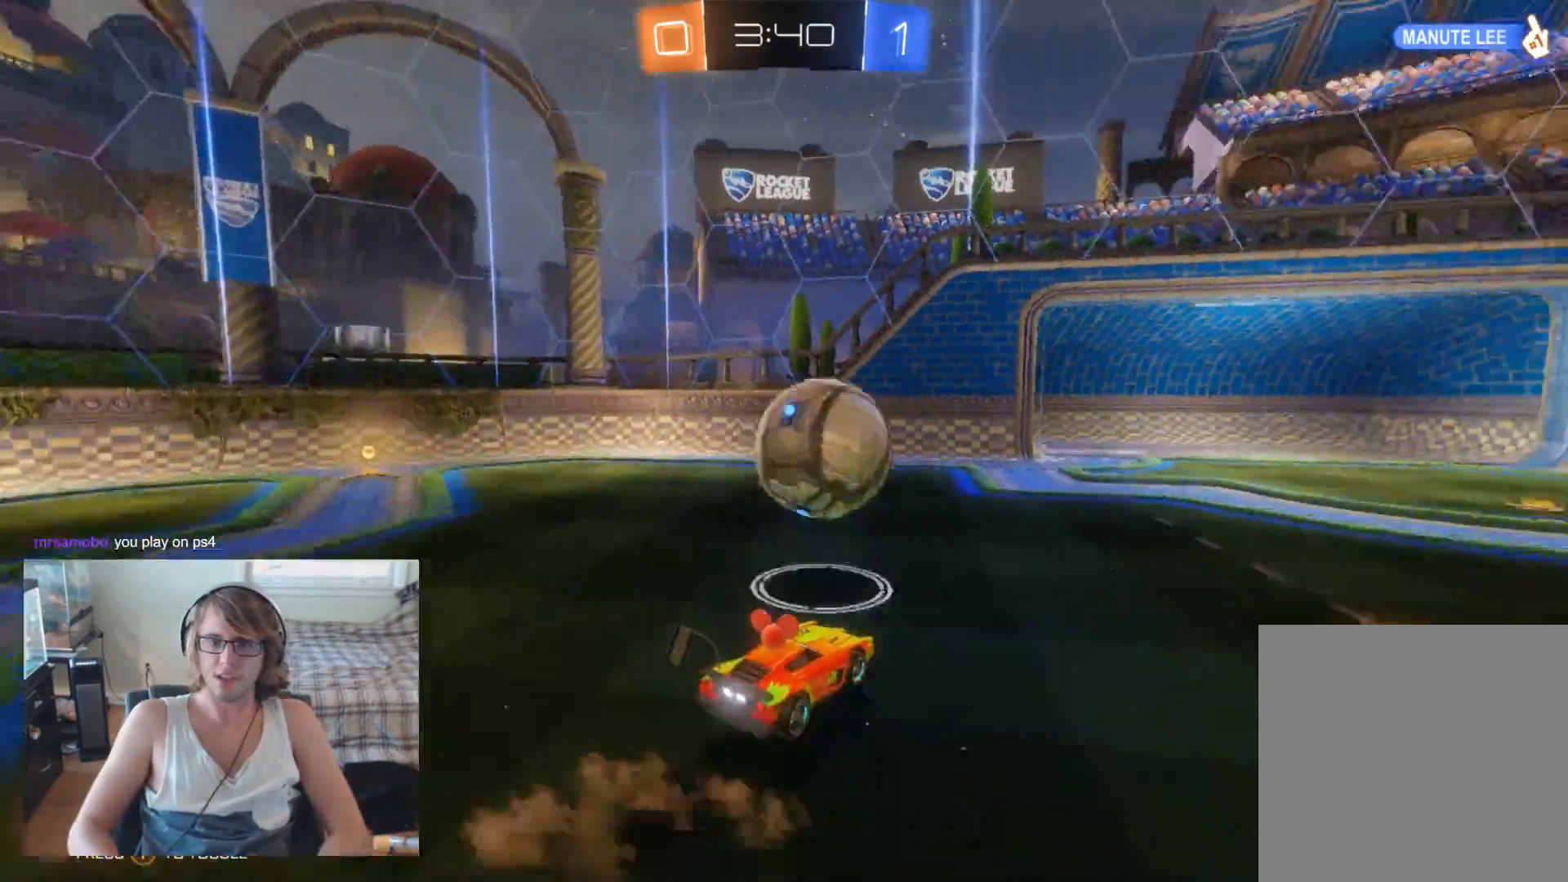
{"buttons": ["A", "R2"], "left_stick": "right", "right_stick": "center", "events": [[67, "A", "up"], [100, "left_stick", "center"], [267, "left_stick", "right"], [333, "A", "down"]]}
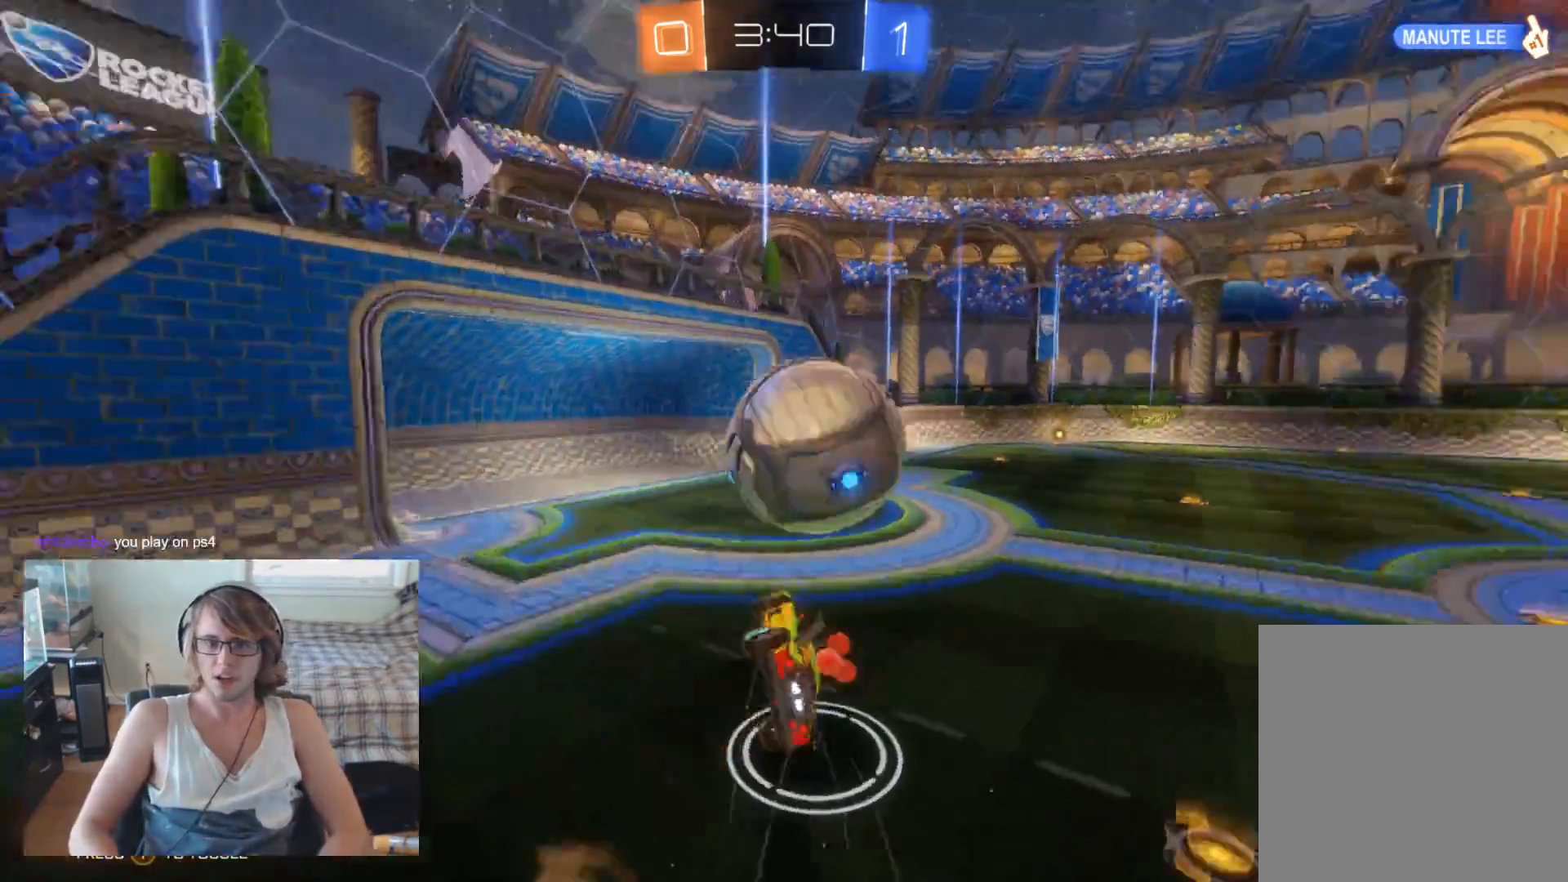
{"buttons": ["R2"], "left_stick": "right", "right_stick": "center", "events": [[33, "A", "up"], [367, "left_stick", "center"], [500, "left_stick", "right"]]}
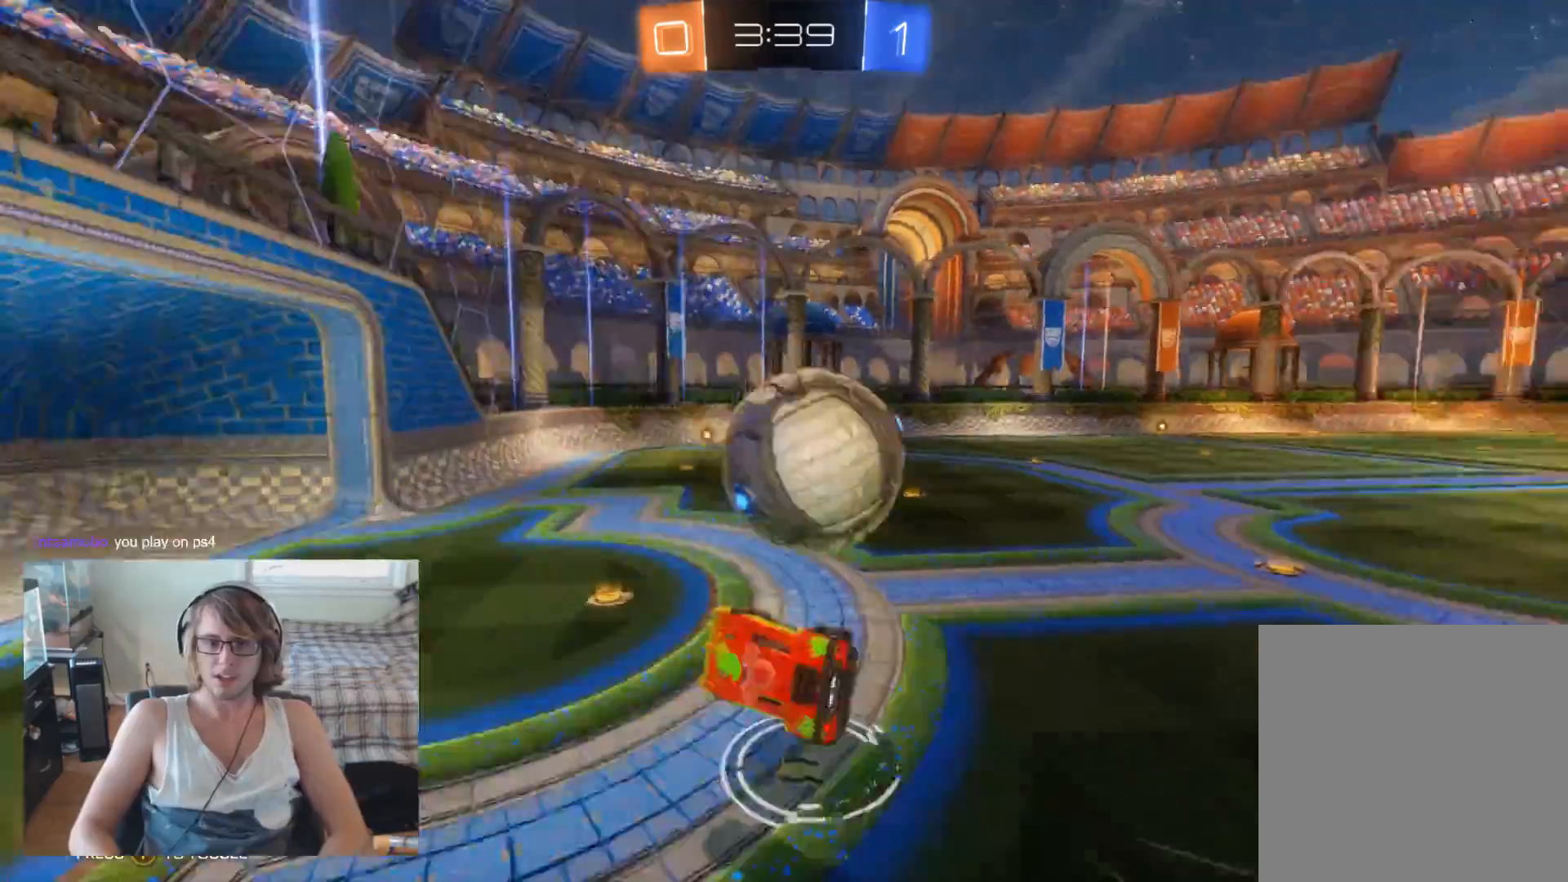
{"buttons": ["R2"], "left_stick": "center", "right_stick": "center", "events": [[200, "left_stick", "center"], [400, "Y", "down"], [500, "Y", "up"]]}
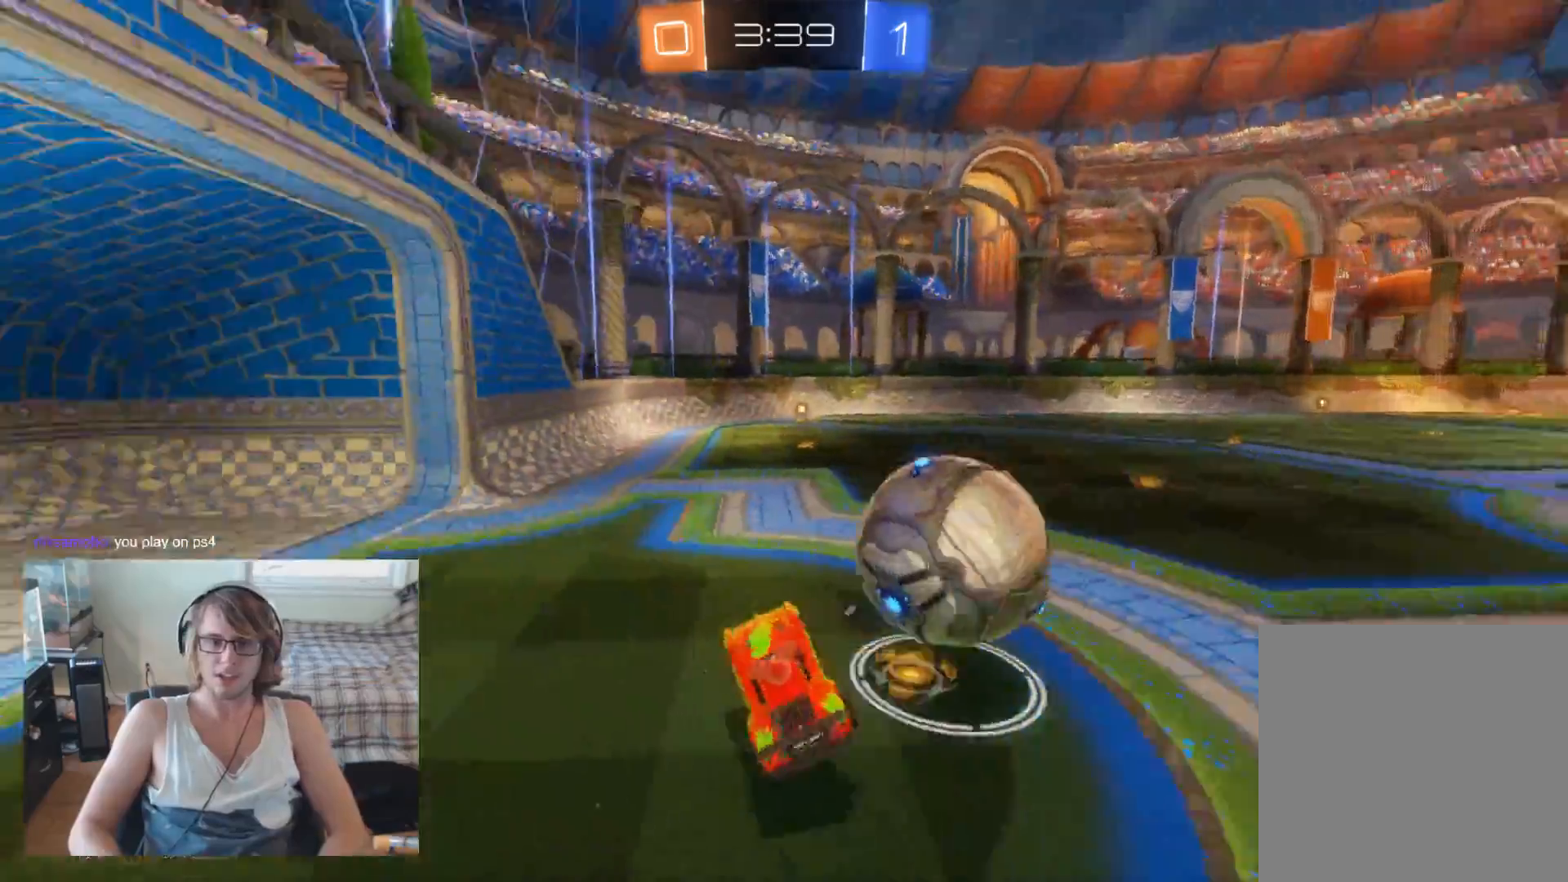
{"buttons": ["B", "R2"], "left_stick": "right", "right_stick": "center", "events": [[167, "left_stick", "right"], [233, "B", "down"], [300, "left_stick", "center"], [433, "left_stick", "right"]]}
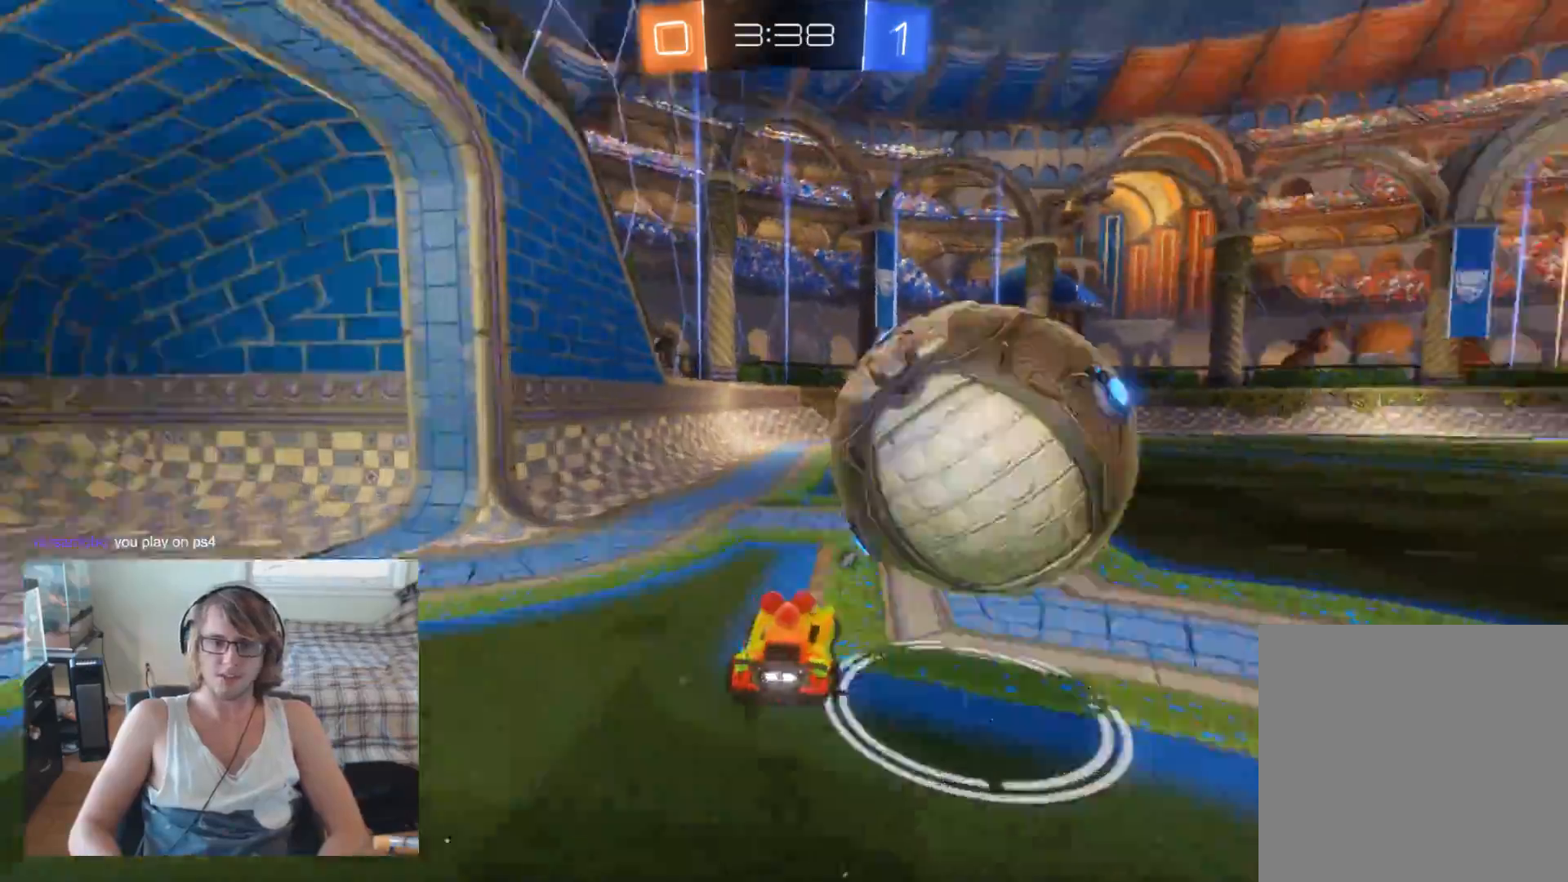
{"buttons": ["R2"], "left_stick": "up", "right_stick": "center", "events": [[67, "left_stick", "center"], [167, "B", "up"], [233, "A", "down"], [233, "left_stick", "up"], [367, "A", "up"], [367, "left_stick", "up-left"], [400, "A", "down"], [467, "left_stick", "up"], [500, "A", "up"]]}
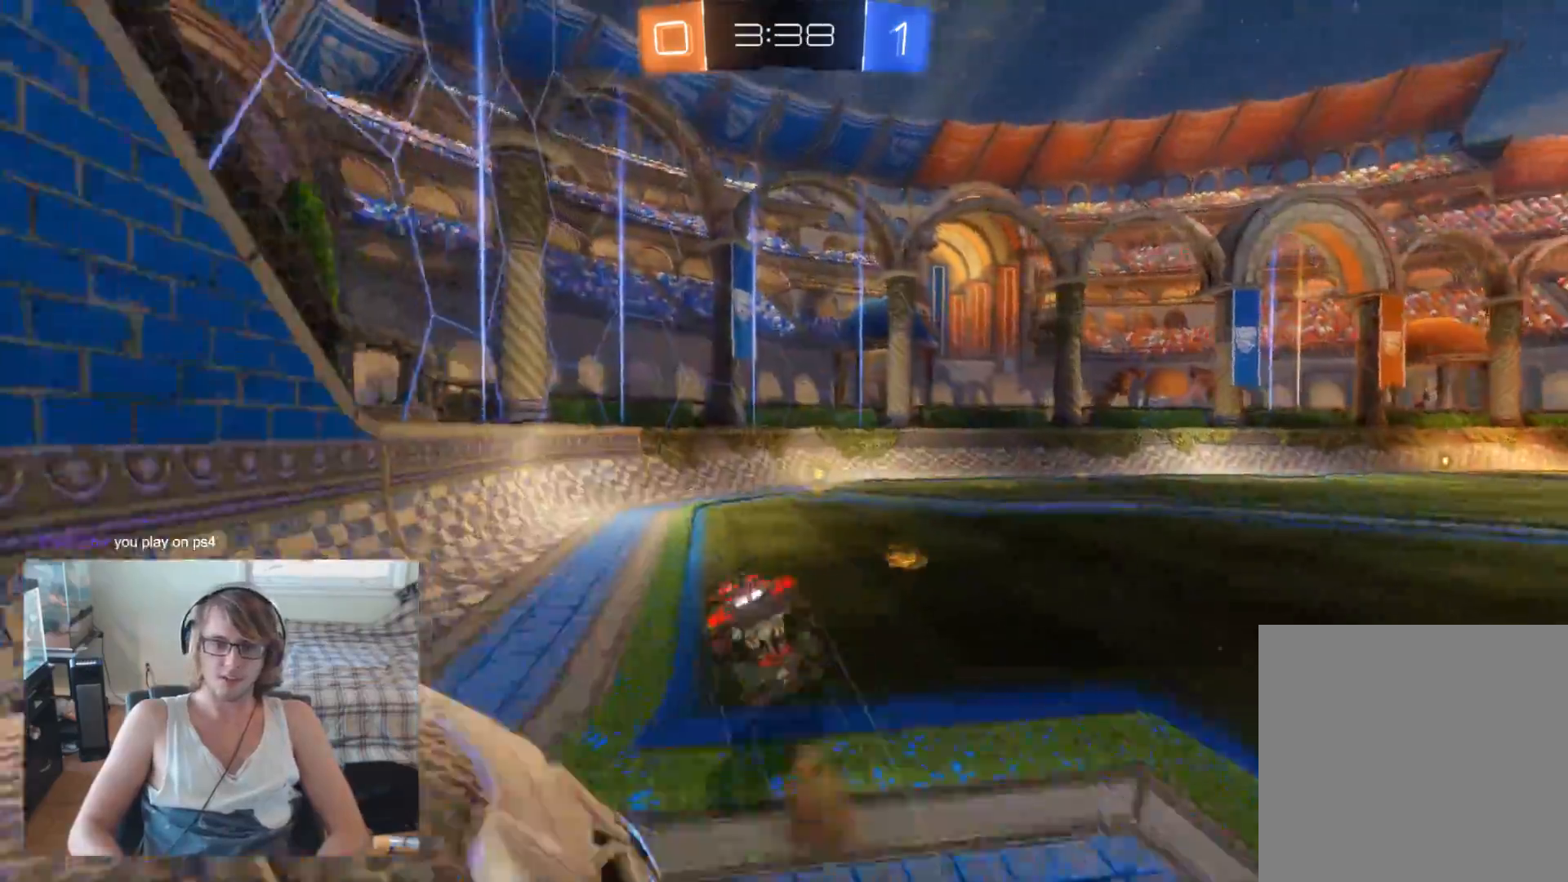
{"buttons": ["R2"], "left_stick": "right", "right_stick": "center", "events": [[33, "left_stick", "center"], [200, "left_stick", "right"]]}
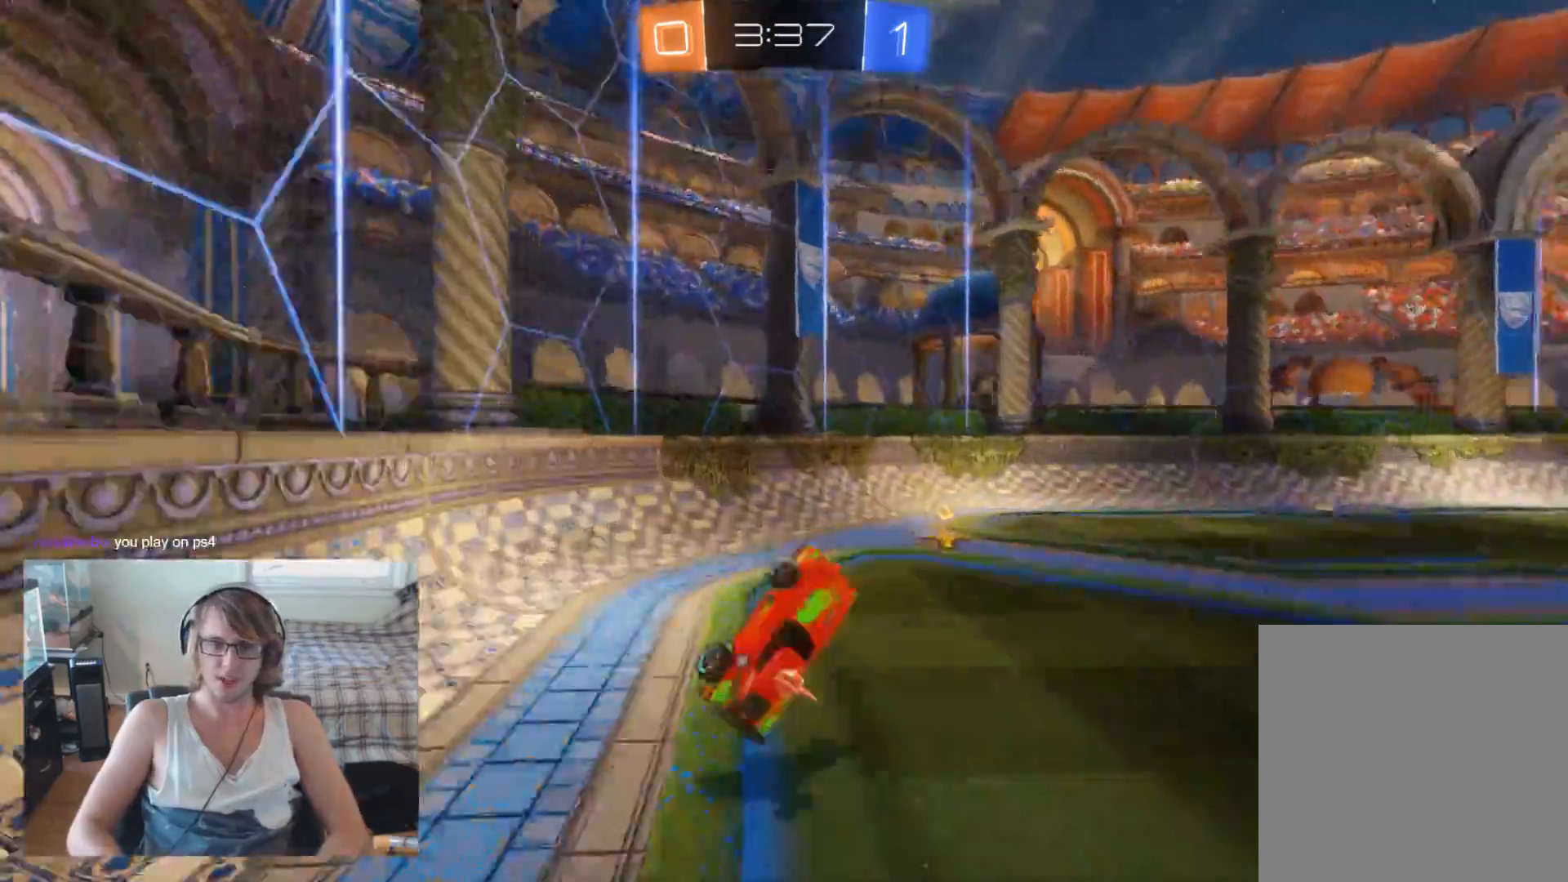
{"buttons": ["R2"], "left_stick": "right", "right_stick": "center", "events": []}
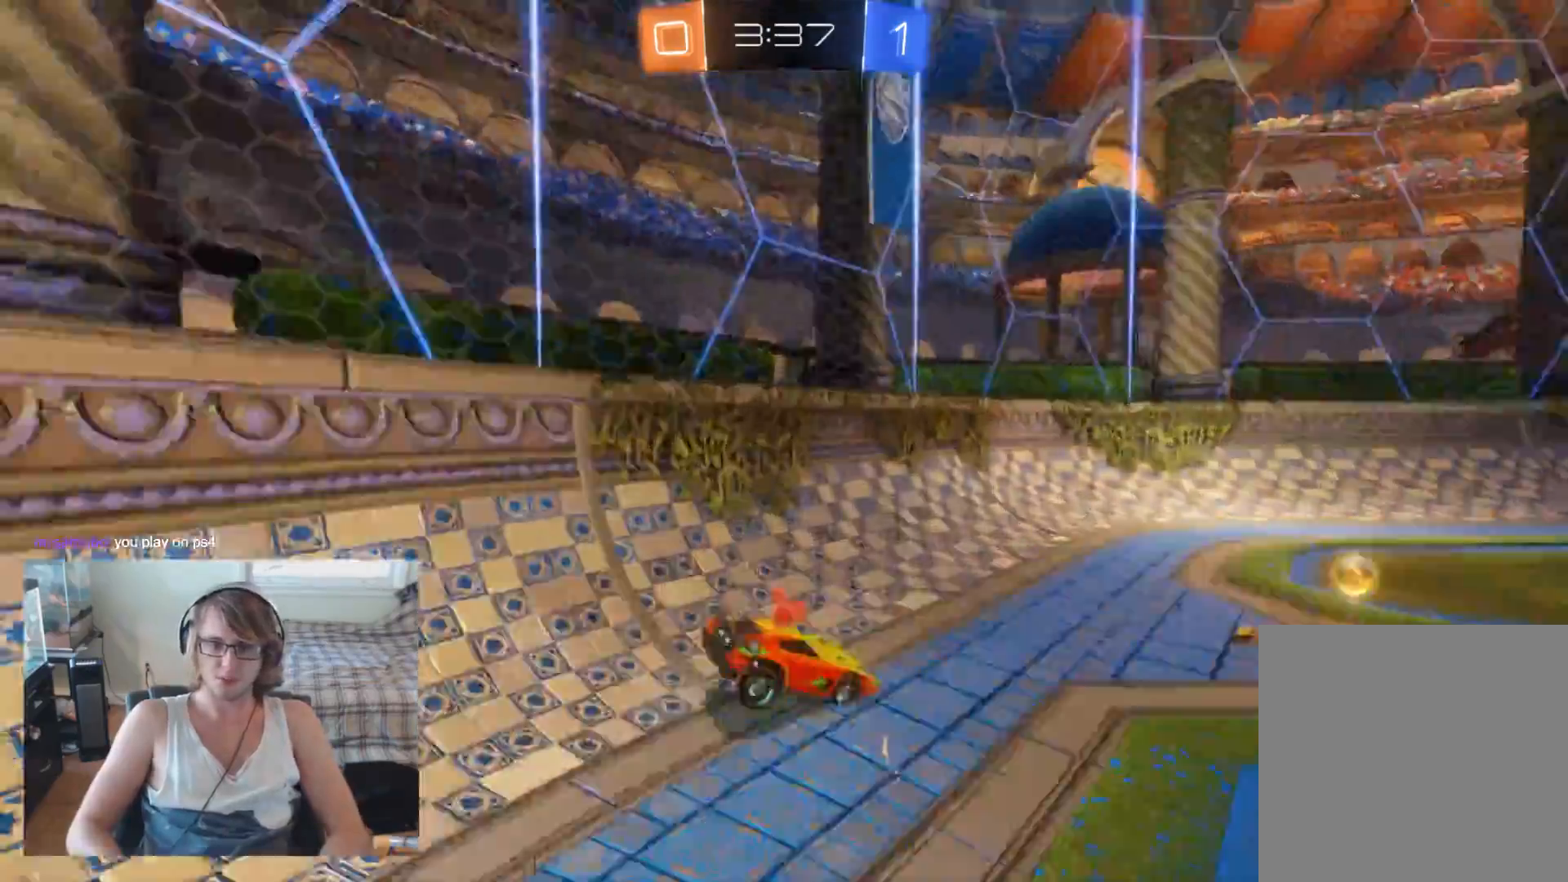
{"buttons": ["R2"], "left_stick": "center", "right_stick": "center", "events": [[267, "Y", "down"], [267, "left_stick", "center"], [400, "Y", "up"]]}
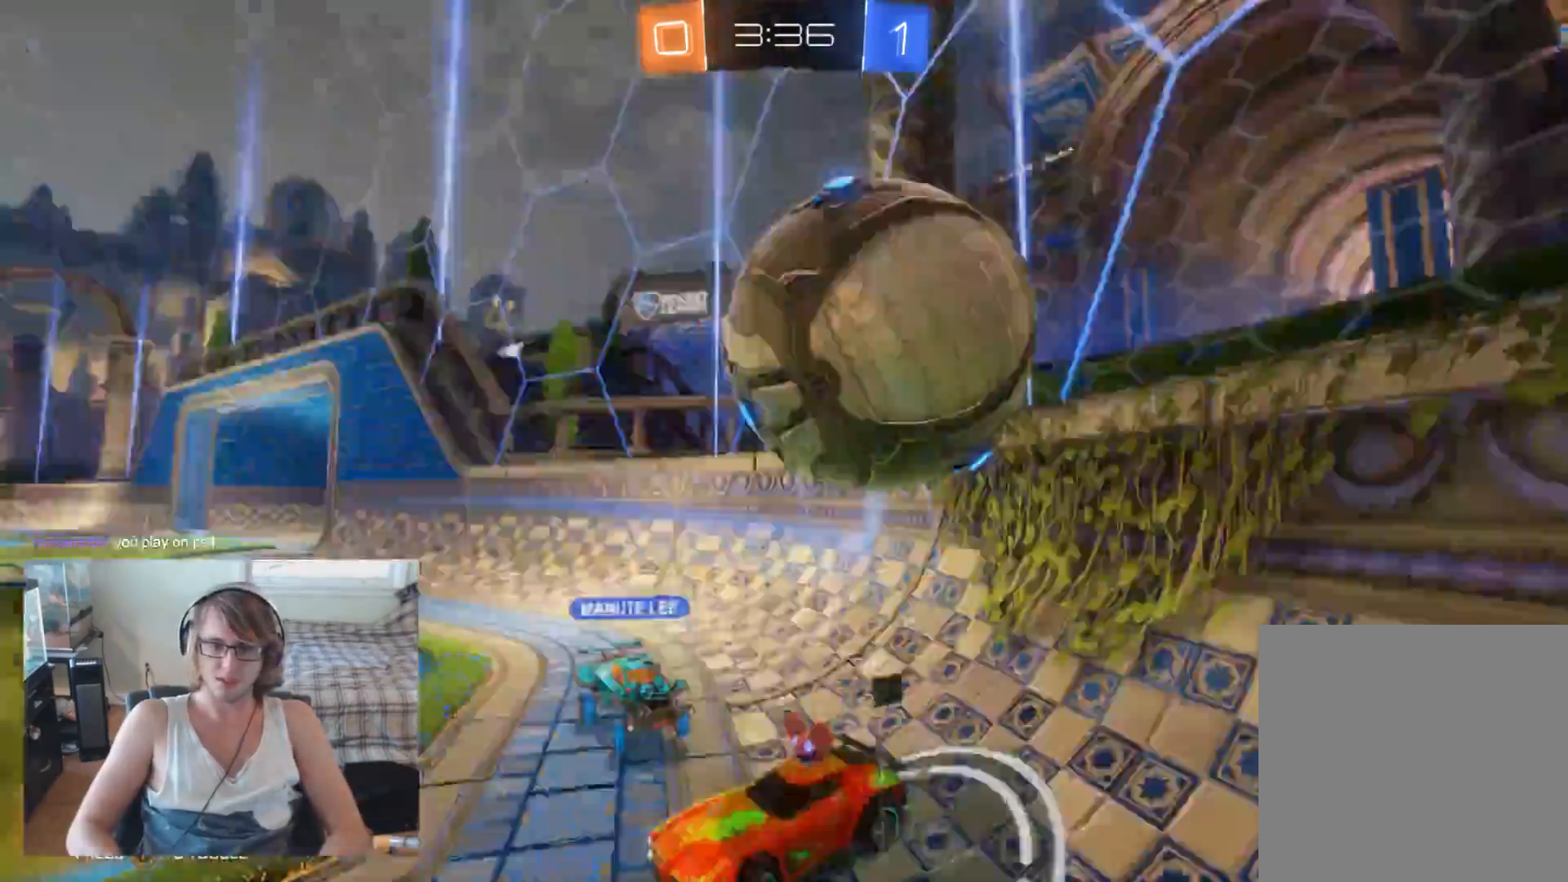
{"buttons": ["R2"], "left_stick": "center", "right_stick": "center", "events": [[133, "left_stick", "up-left"], [333, "left_stick", "center"]]}
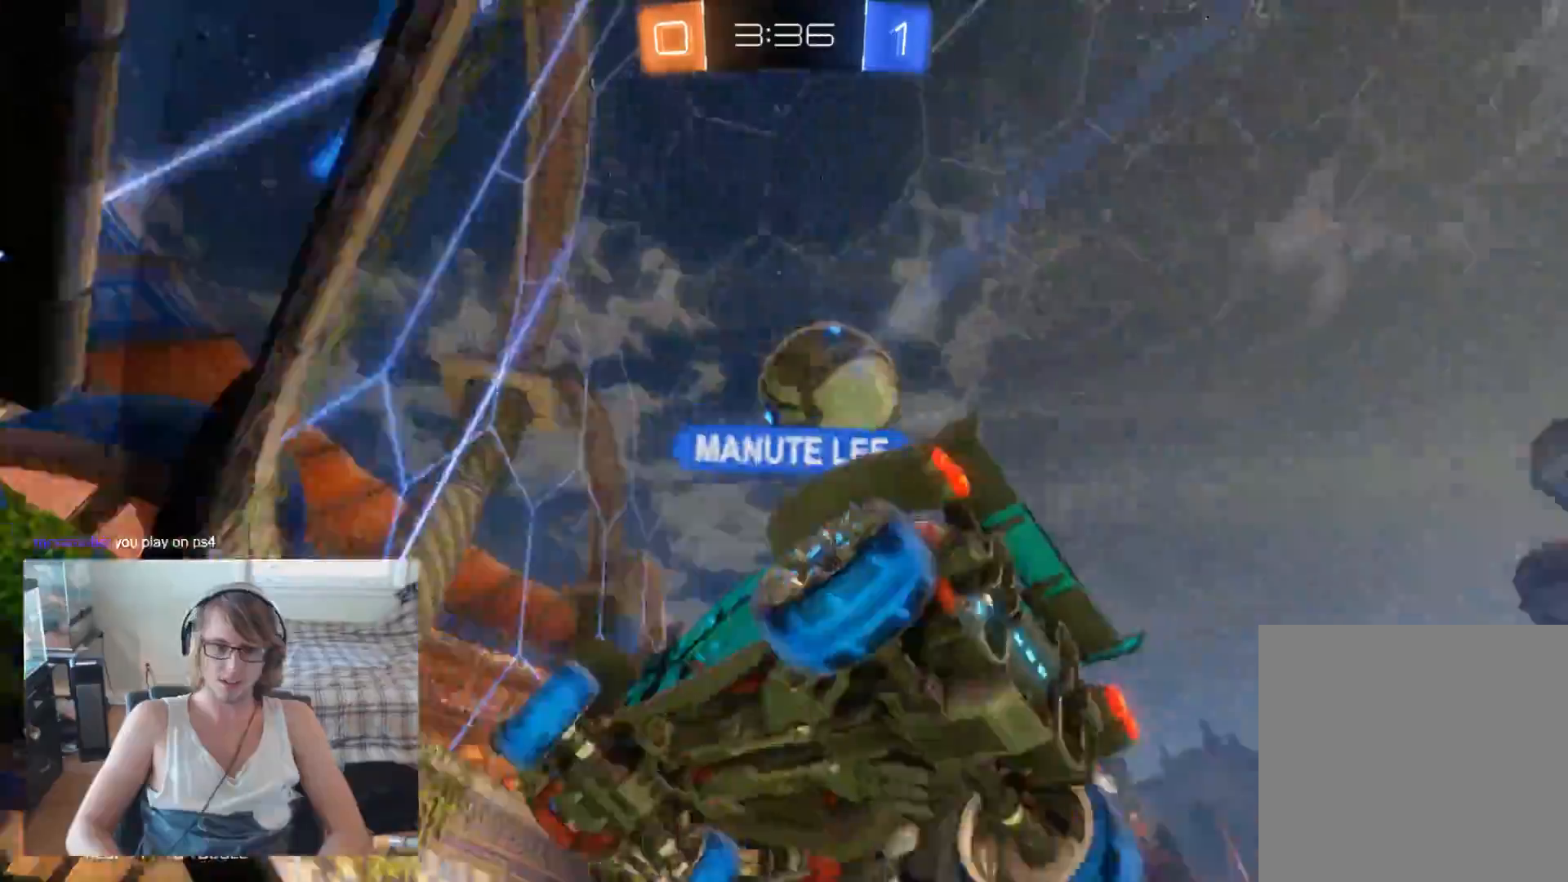
{"buttons": ["R2"], "left_stick": "right", "right_stick": "center", "events": [[33, "left_stick", "right"], [133, "left_stick", "center"], [333, "left_stick", "right"]]}
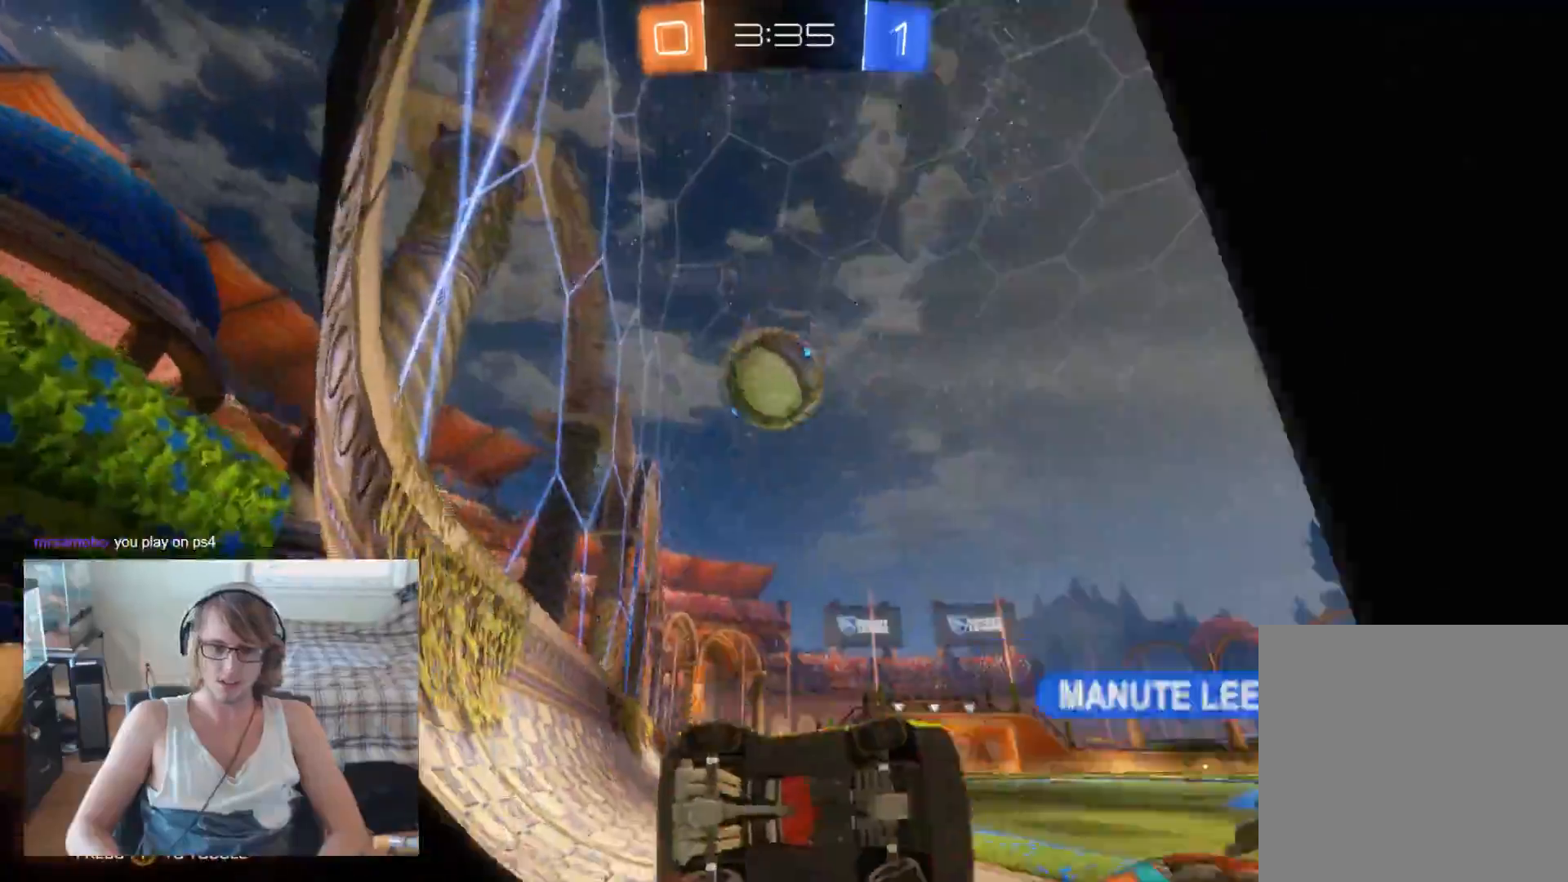
{"buttons": ["R2"], "left_stick": "right", "right_stick": "center", "events": [[167, "left_stick", "center"], [233, "Y", "down"], [333, "Y", "up"], [333, "left_stick", "right"]]}
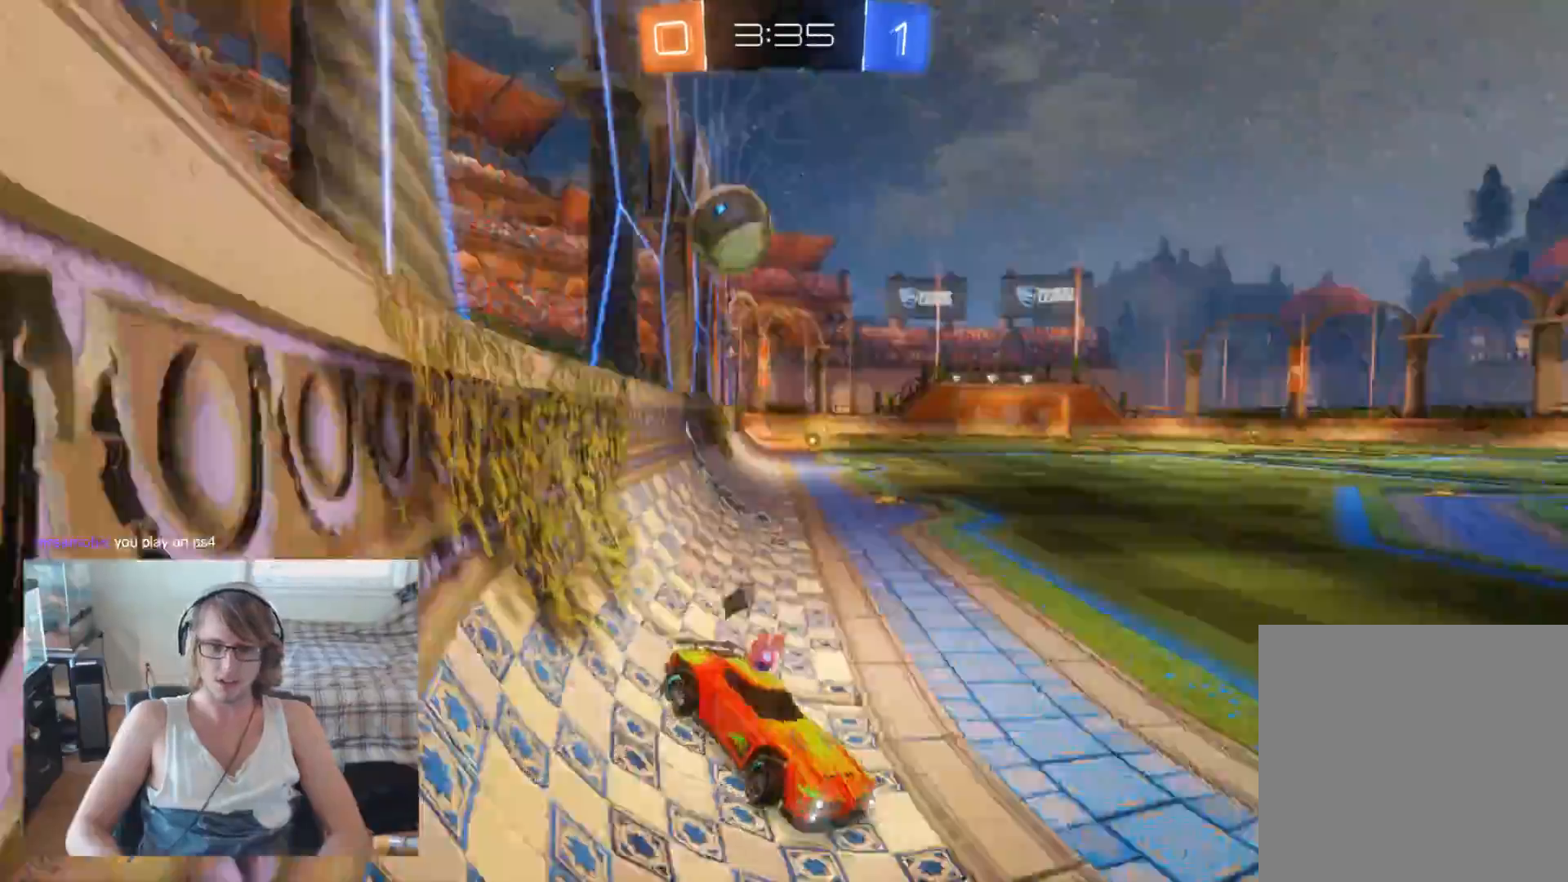
{"buttons": ["R2"], "left_stick": "up-left", "right_stick": "center", "events": [[167, "left_stick", "center"], [467, "left_stick", "up-left"]]}
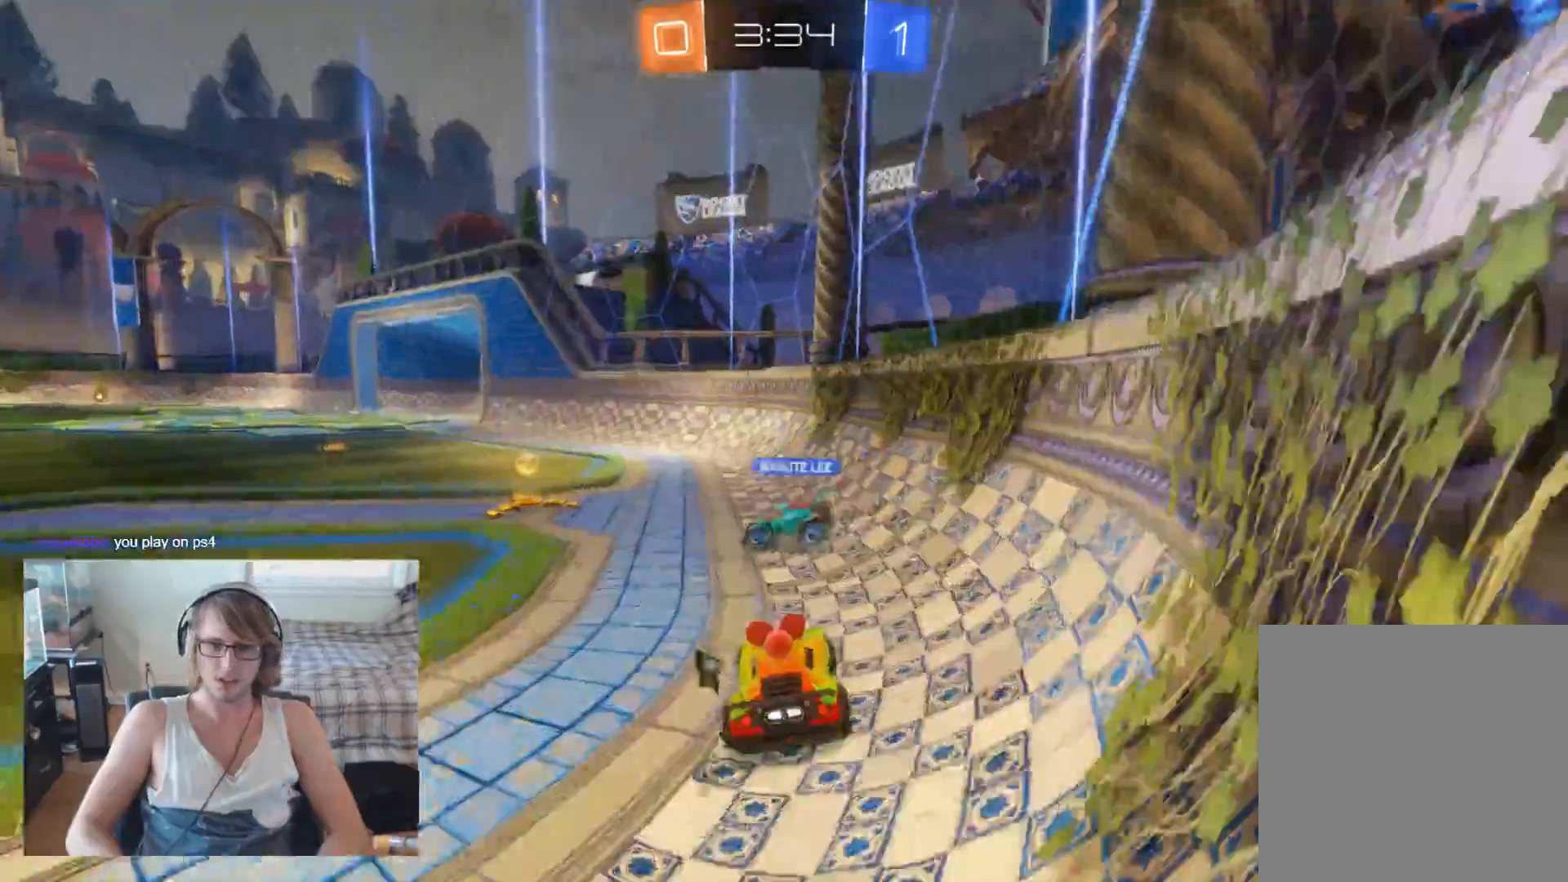
{"buttons": ["R2"], "left_stick": "right", "right_stick": "center", "events": [[333, "left_stick", "center"], [433, "left_stick", "right"]]}
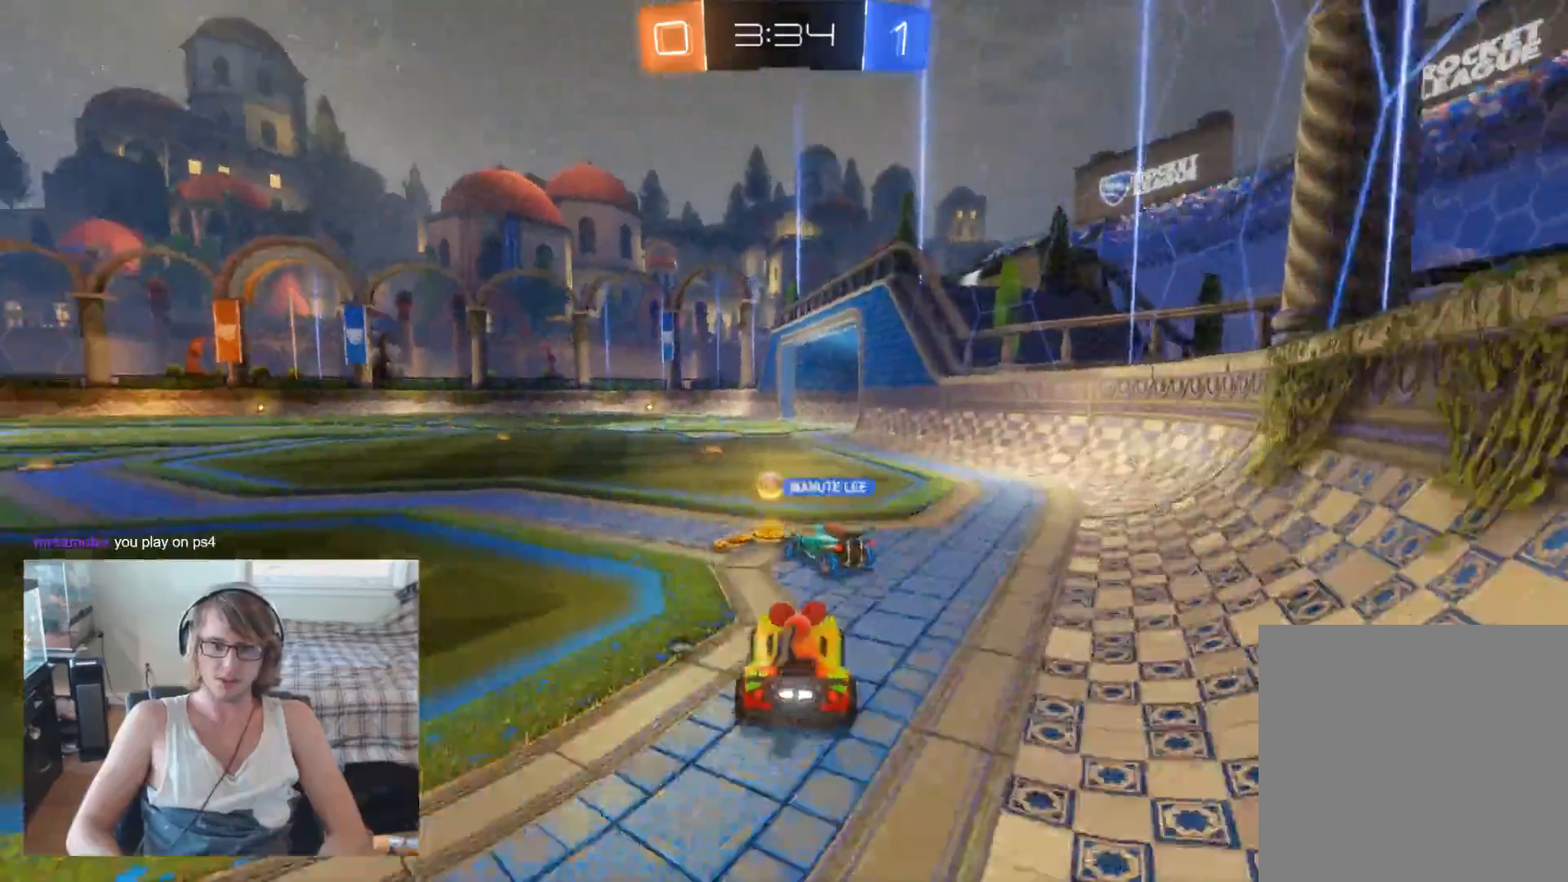
{"buttons": ["R2"], "left_stick": "up-left", "right_stick": "center", "events": [[67, "left_stick", "up-left"]]}
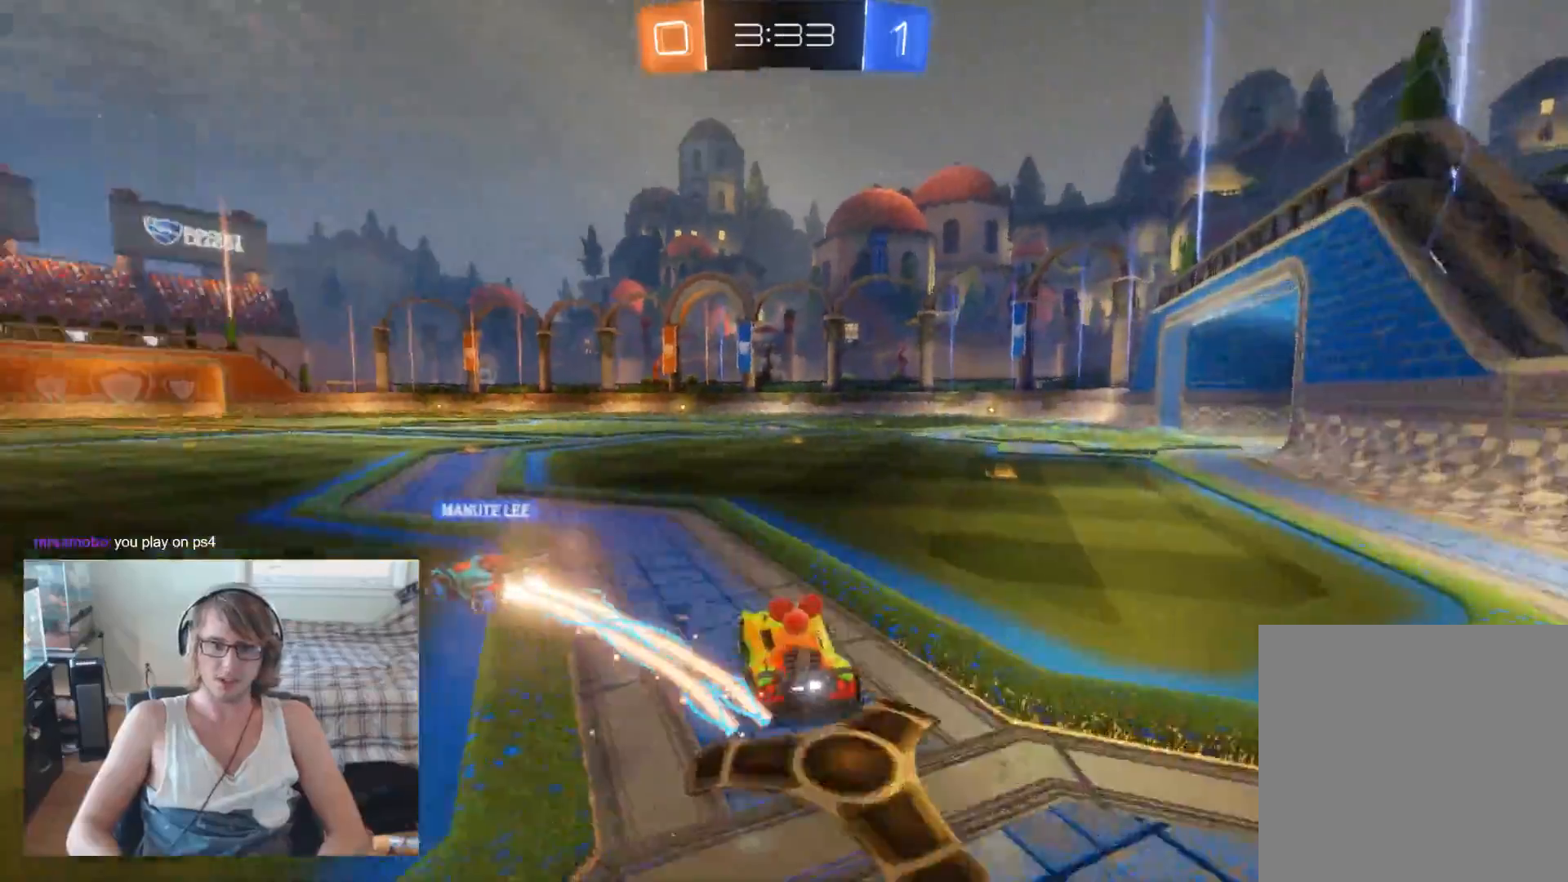
{"buttons": ["R2"], "left_stick": "up-left", "right_stick": "center", "events": [[67, "Y", "down"], [167, "Y", "up"], [433, "A", "down"], [500, "A", "up"]]}
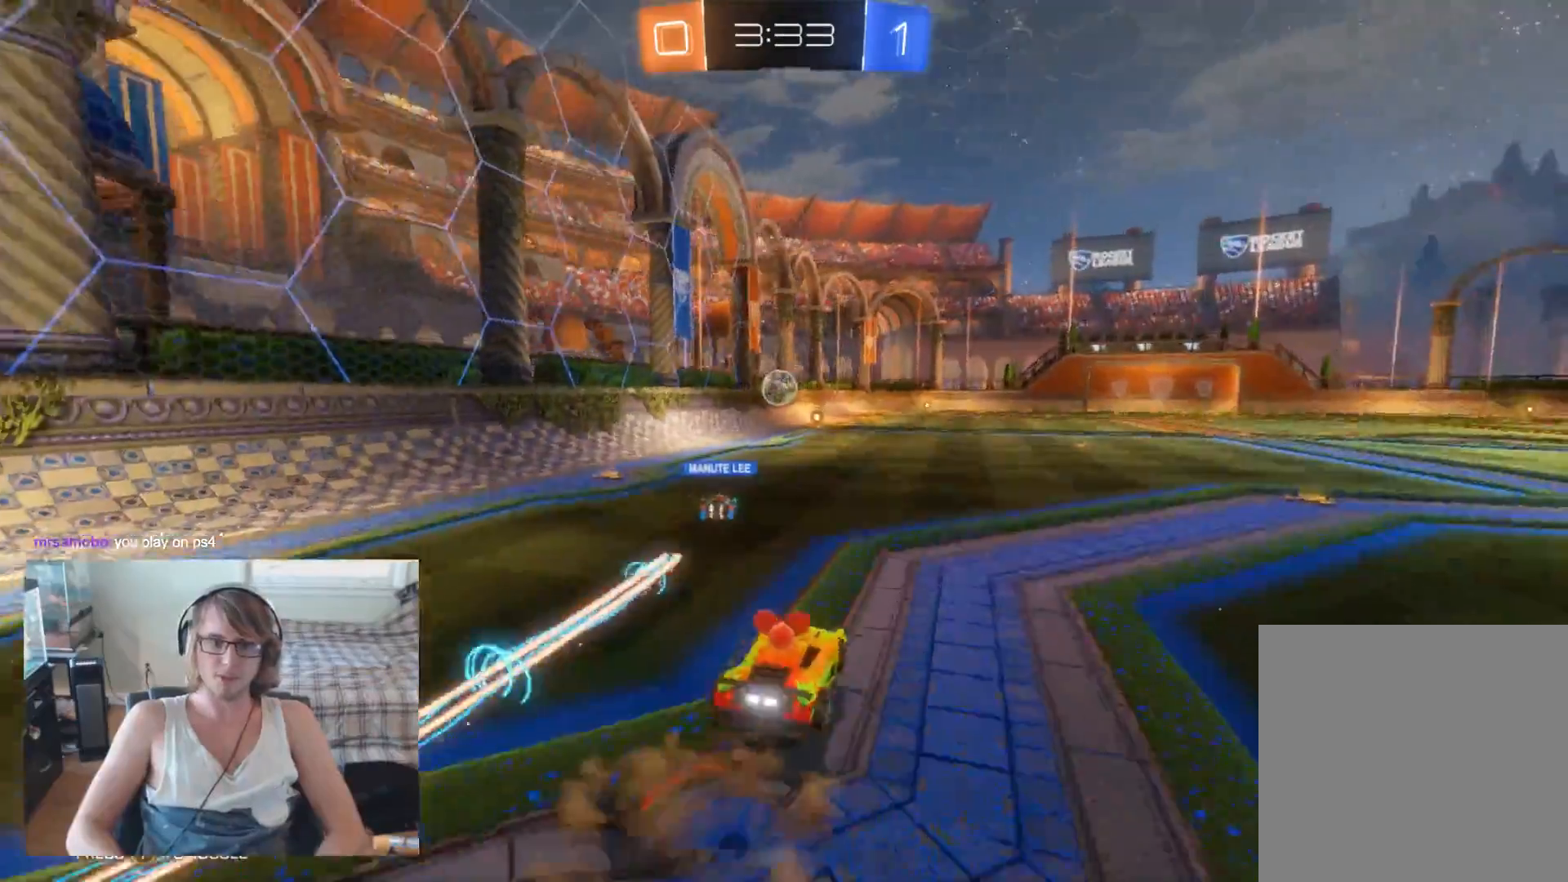
{"buttons": ["Y", "R2"], "left_stick": "right", "right_stick": "center", "events": [[67, "A", "down"], [133, "left_stick", "up"], [267, "A", "up"], [300, "left_stick", "center"], [433, "left_stick", "right"], [500, "Y", "down"]]}
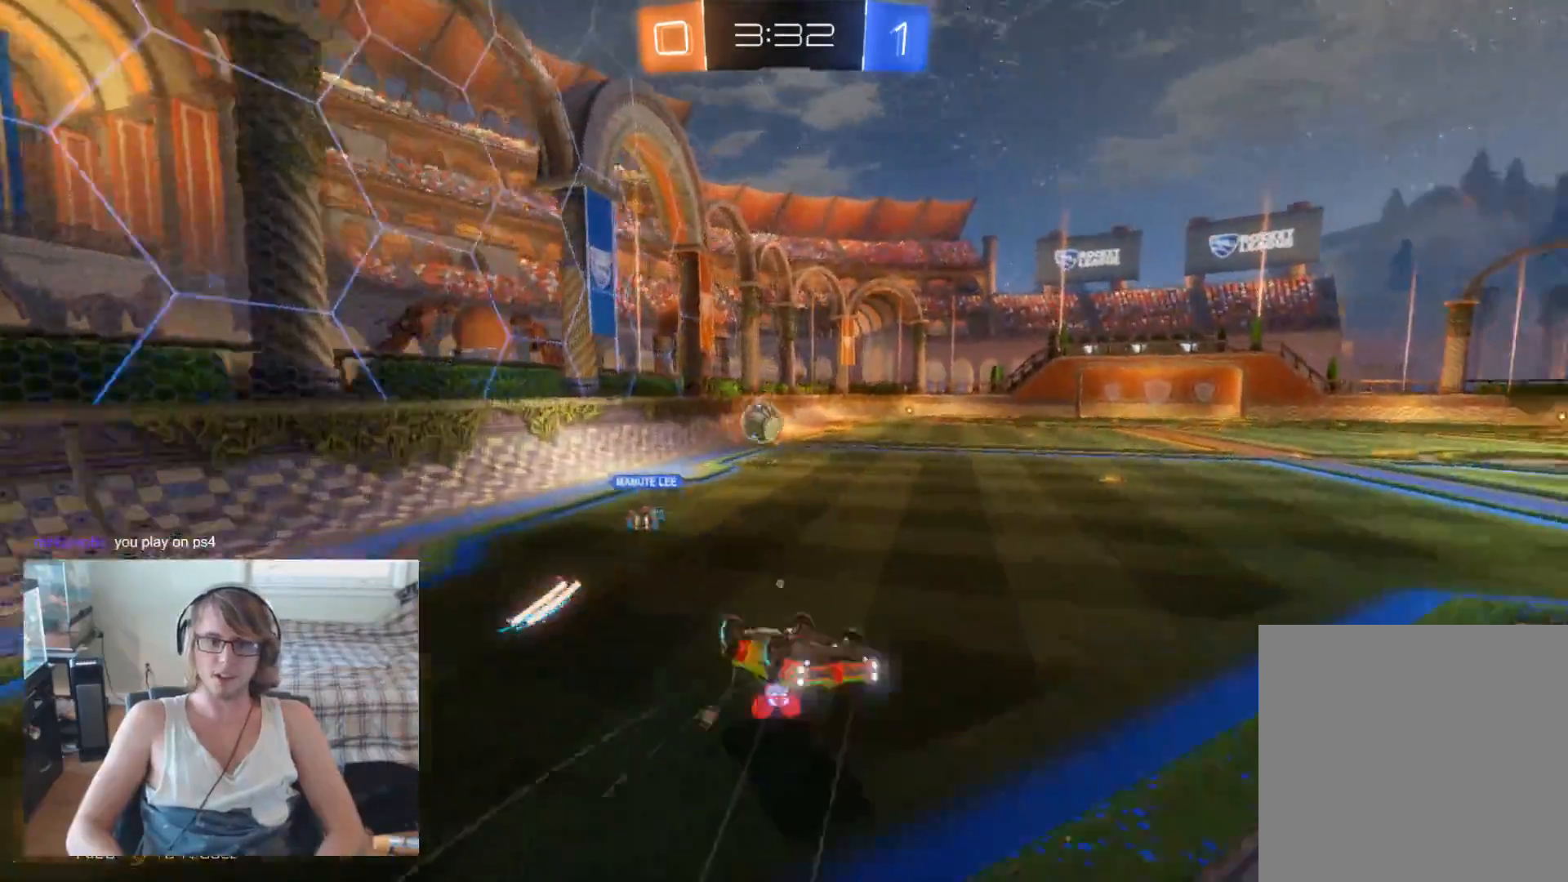
{"buttons": ["R2"], "left_stick": "center", "right_stick": "center", "events": [[100, "left_stick", "center"], [133, "Y", "up"]]}
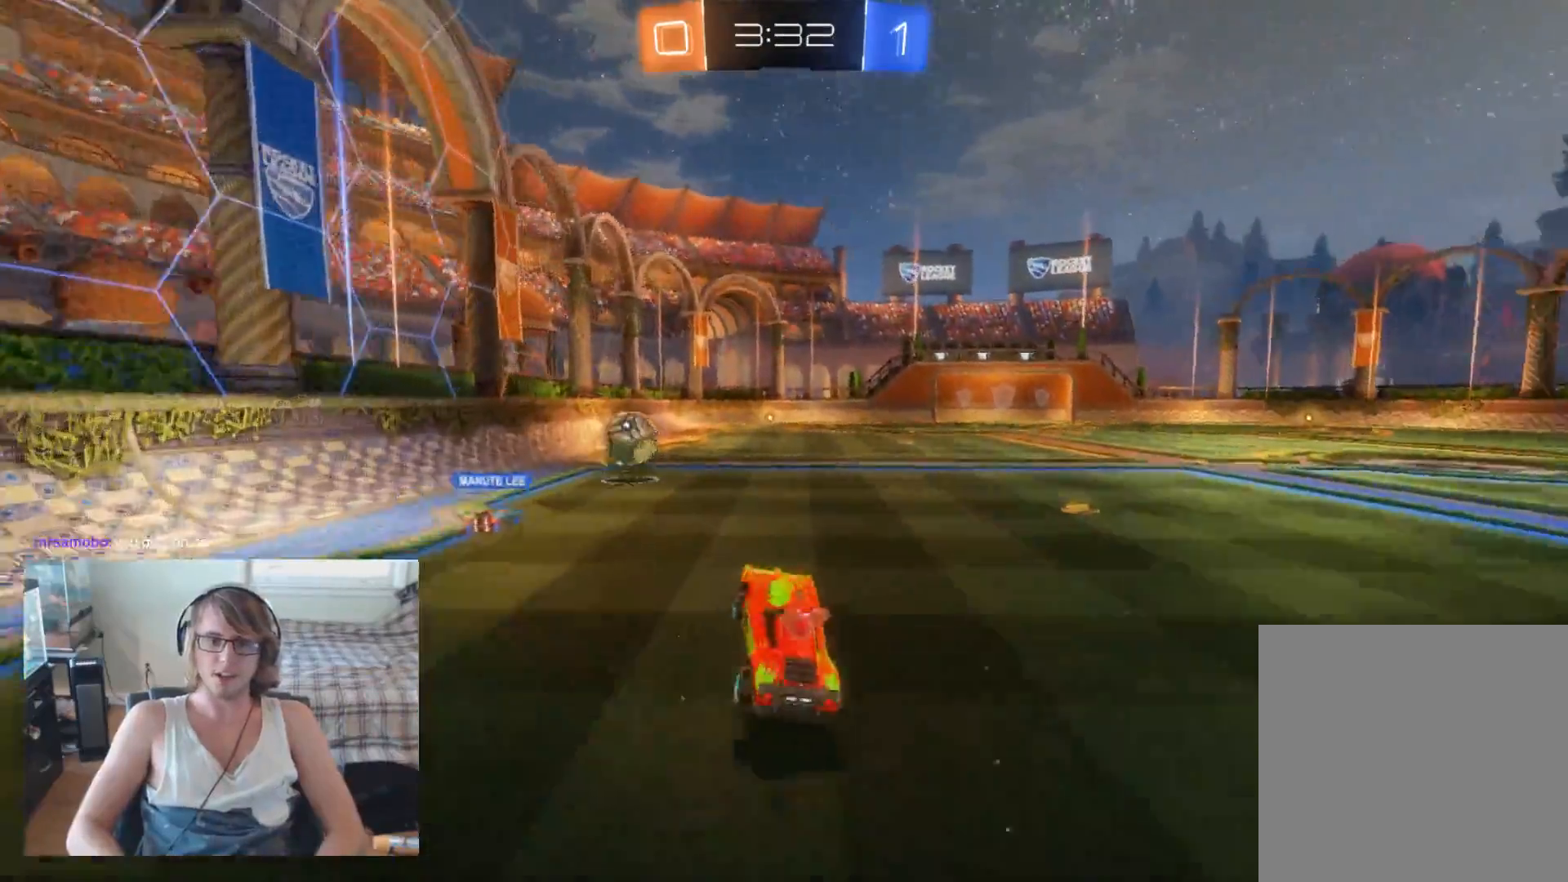
{"buttons": ["R2"], "left_stick": "up", "right_stick": "center", "events": [[167, "left_stick", "right"], [333, "left_stick", "up"], [367, "A", "down"], [467, "A", "up"]]}
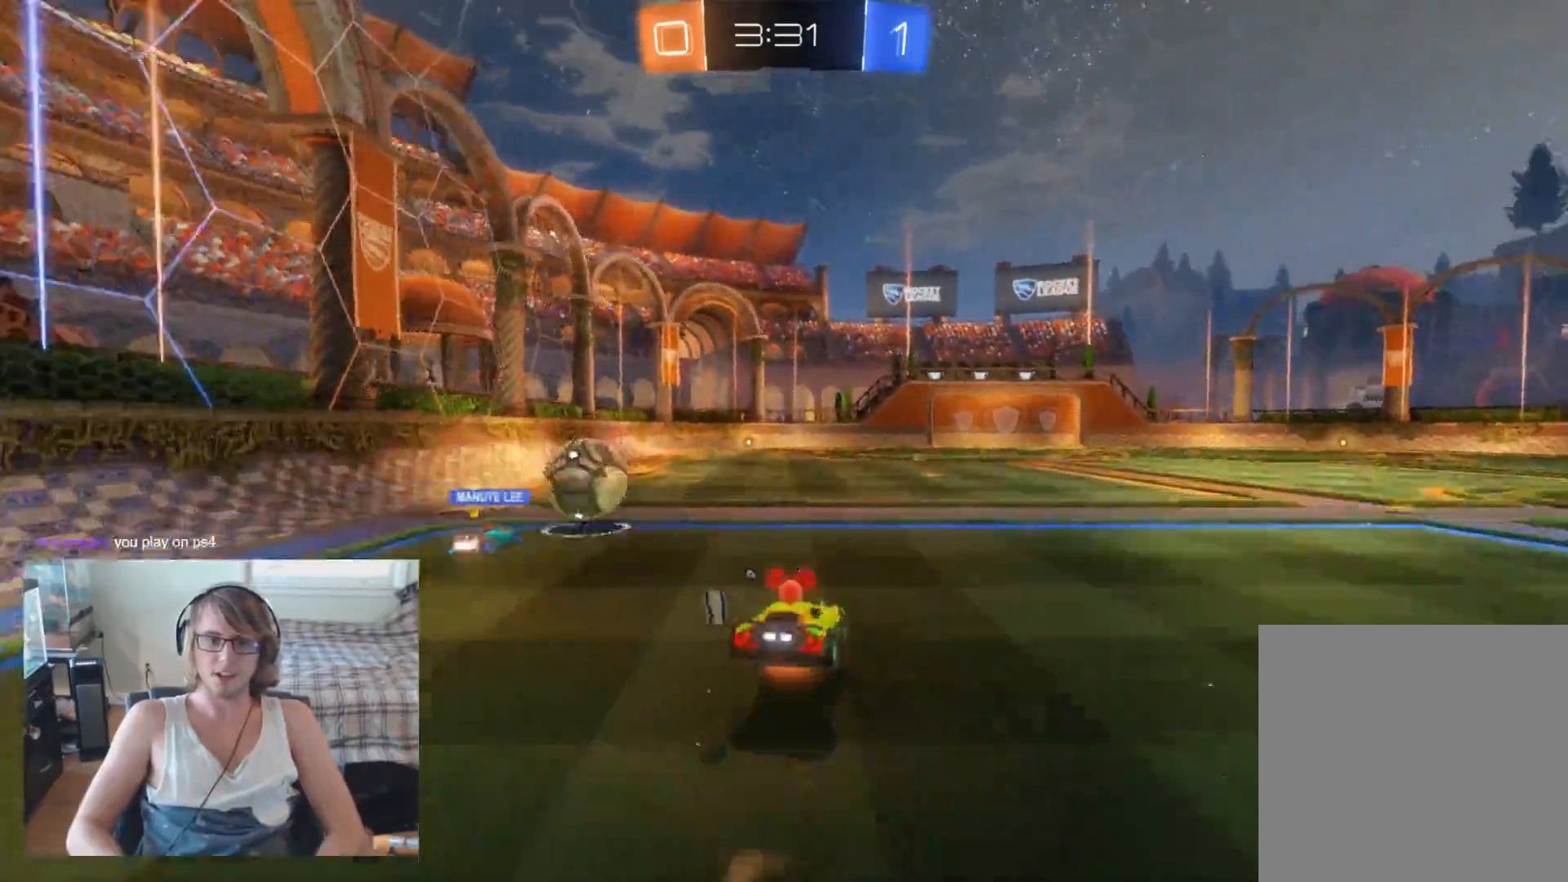
{"buttons": ["R2"], "left_stick": "center", "right_stick": "center", "events": [[33, "A", "down"], [67, "left_stick", "up-right"], [200, "left_stick", "center"], [300, "A", "up"]]}
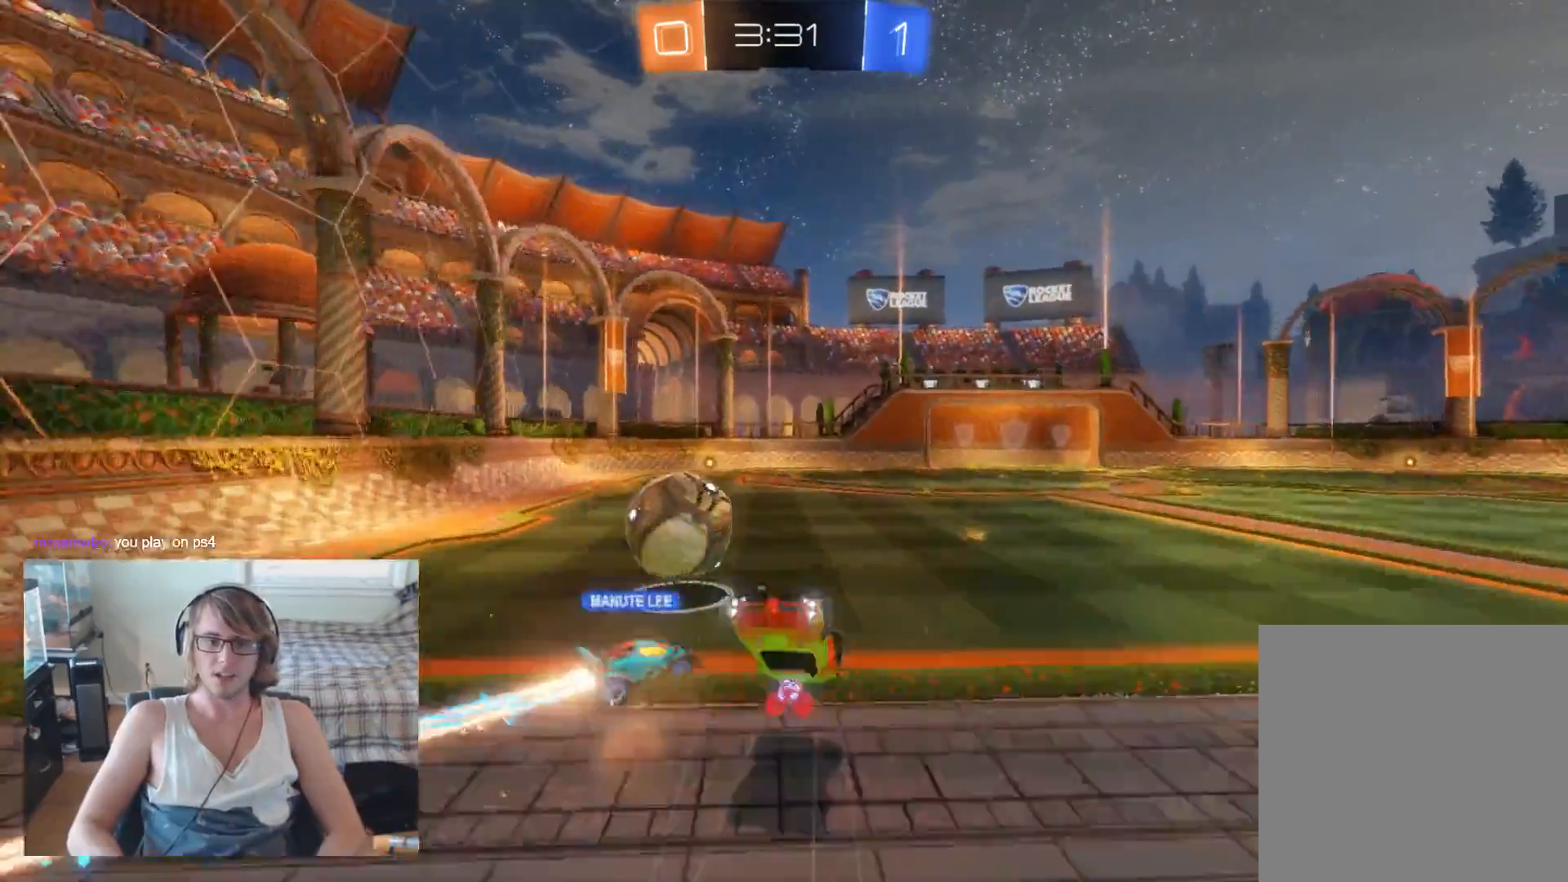
{"buttons": ["R2"], "left_stick": "center", "right_stick": "center", "events": []}
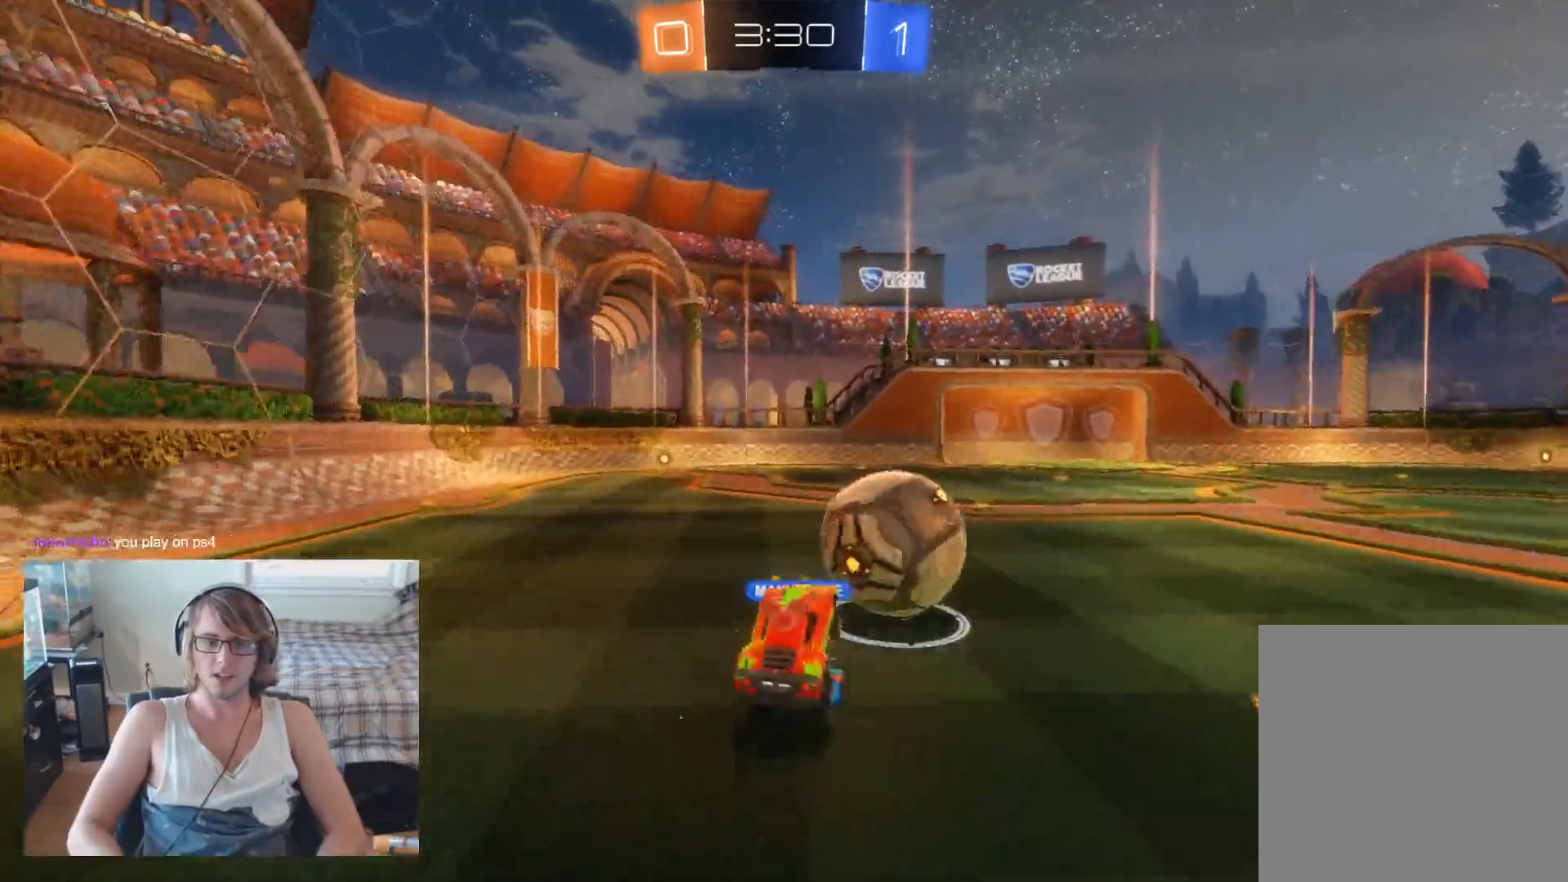
{"buttons": ["R2"], "left_stick": "up-left", "right_stick": "center", "events": [[267, "left_stick", "right"], [400, "left_stick", "center"], [500, "left_stick", "up-left"]]}
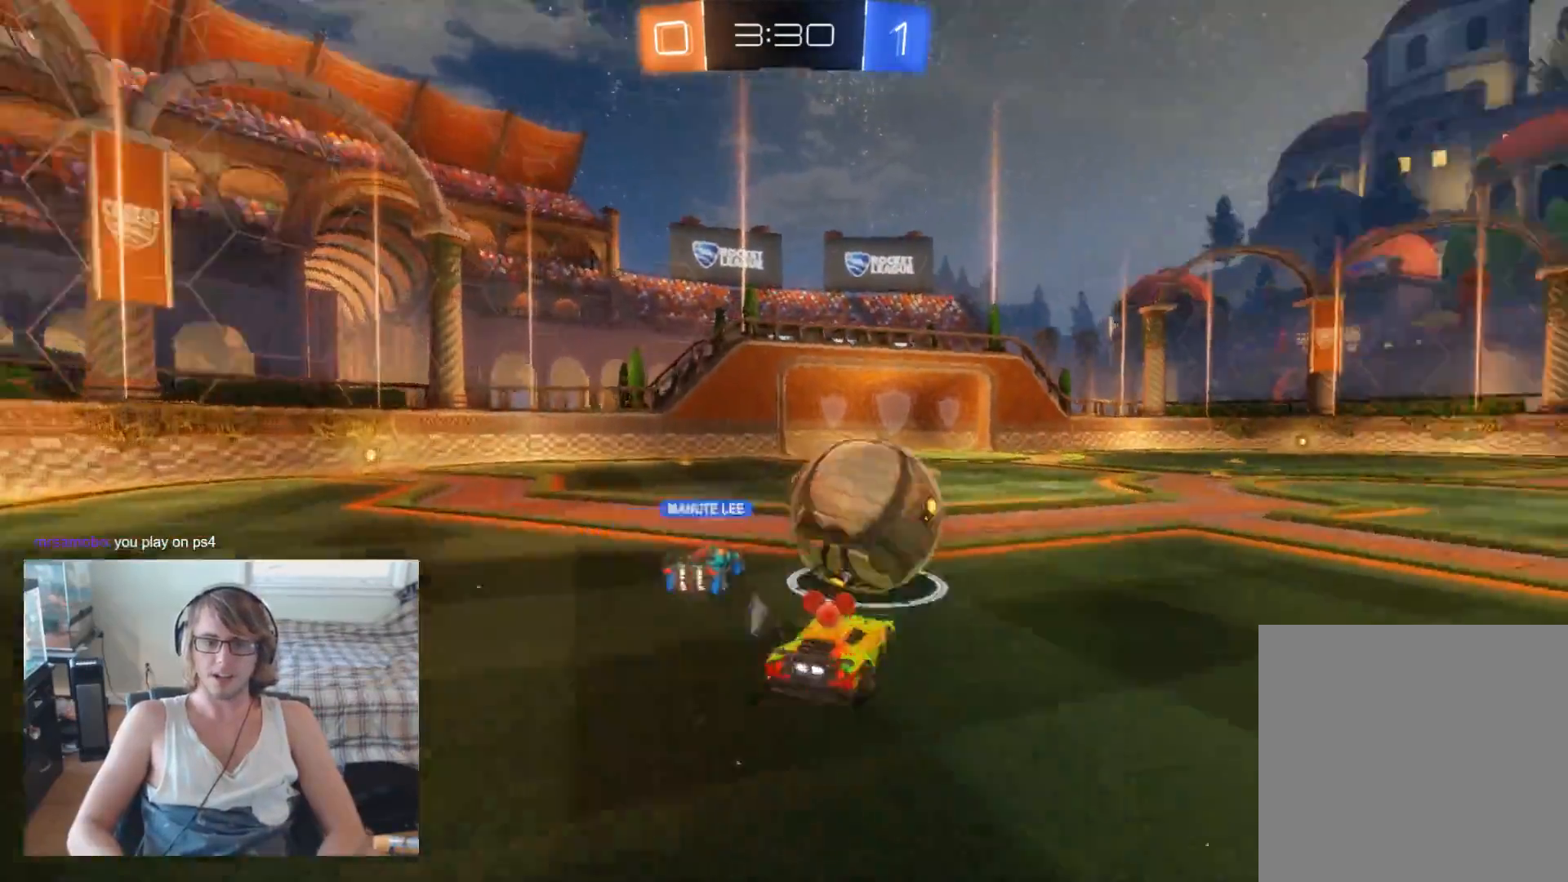
{"buttons": ["R2"], "left_stick": "center", "right_stick": "center", "events": [[233, "left_stick", "center"]]}
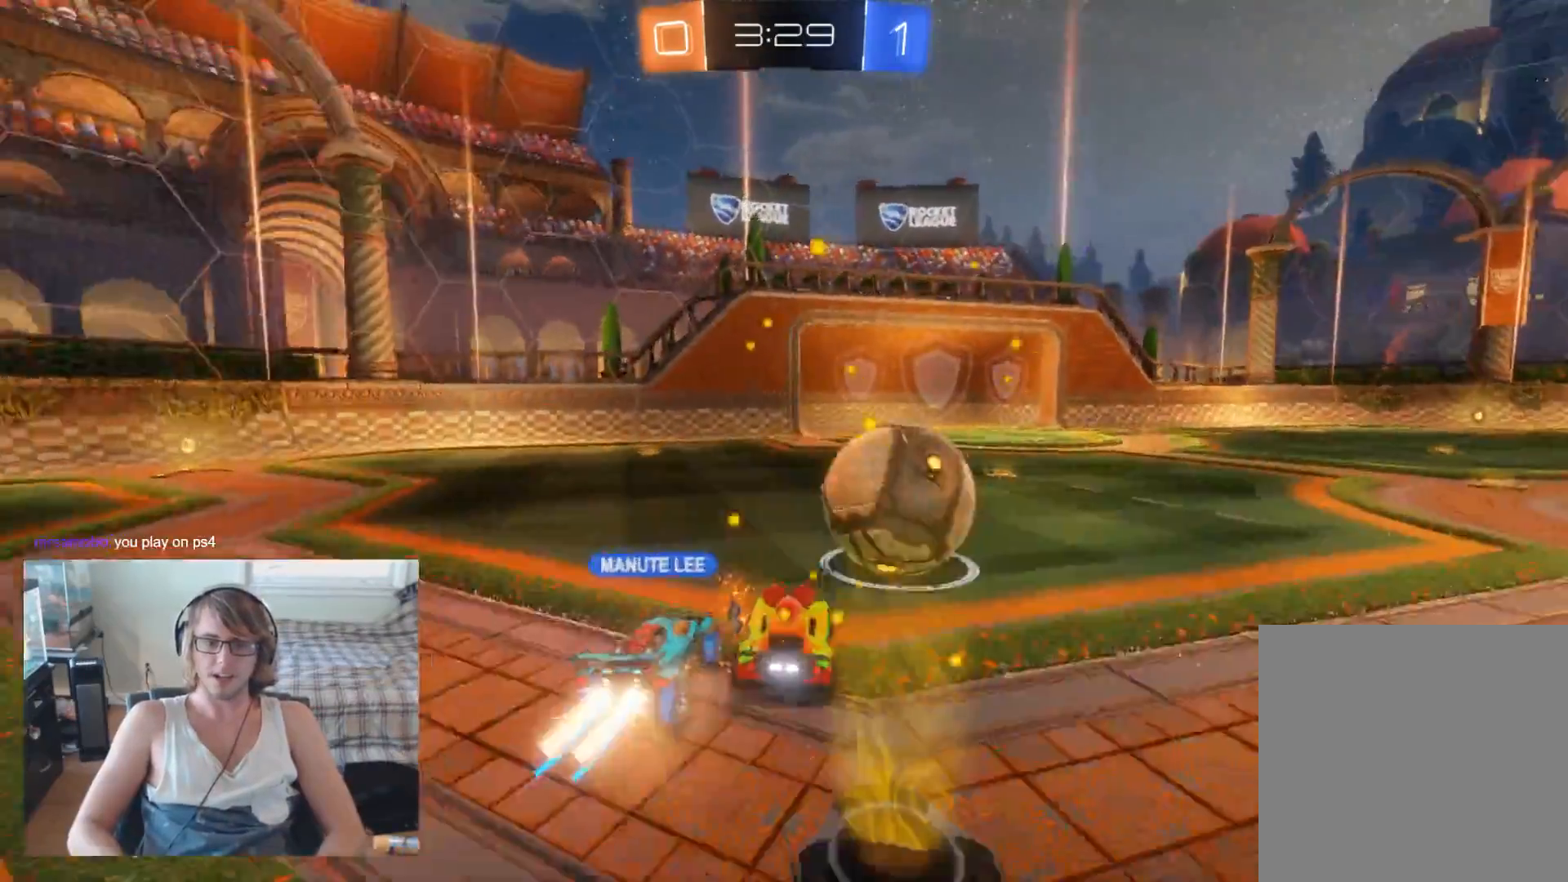
{"buttons": ["B", "R2"], "left_stick": "up-left", "right_stick": "center", "events": [[300, "left_stick", "up-left"], [367, "B", "down"]]}
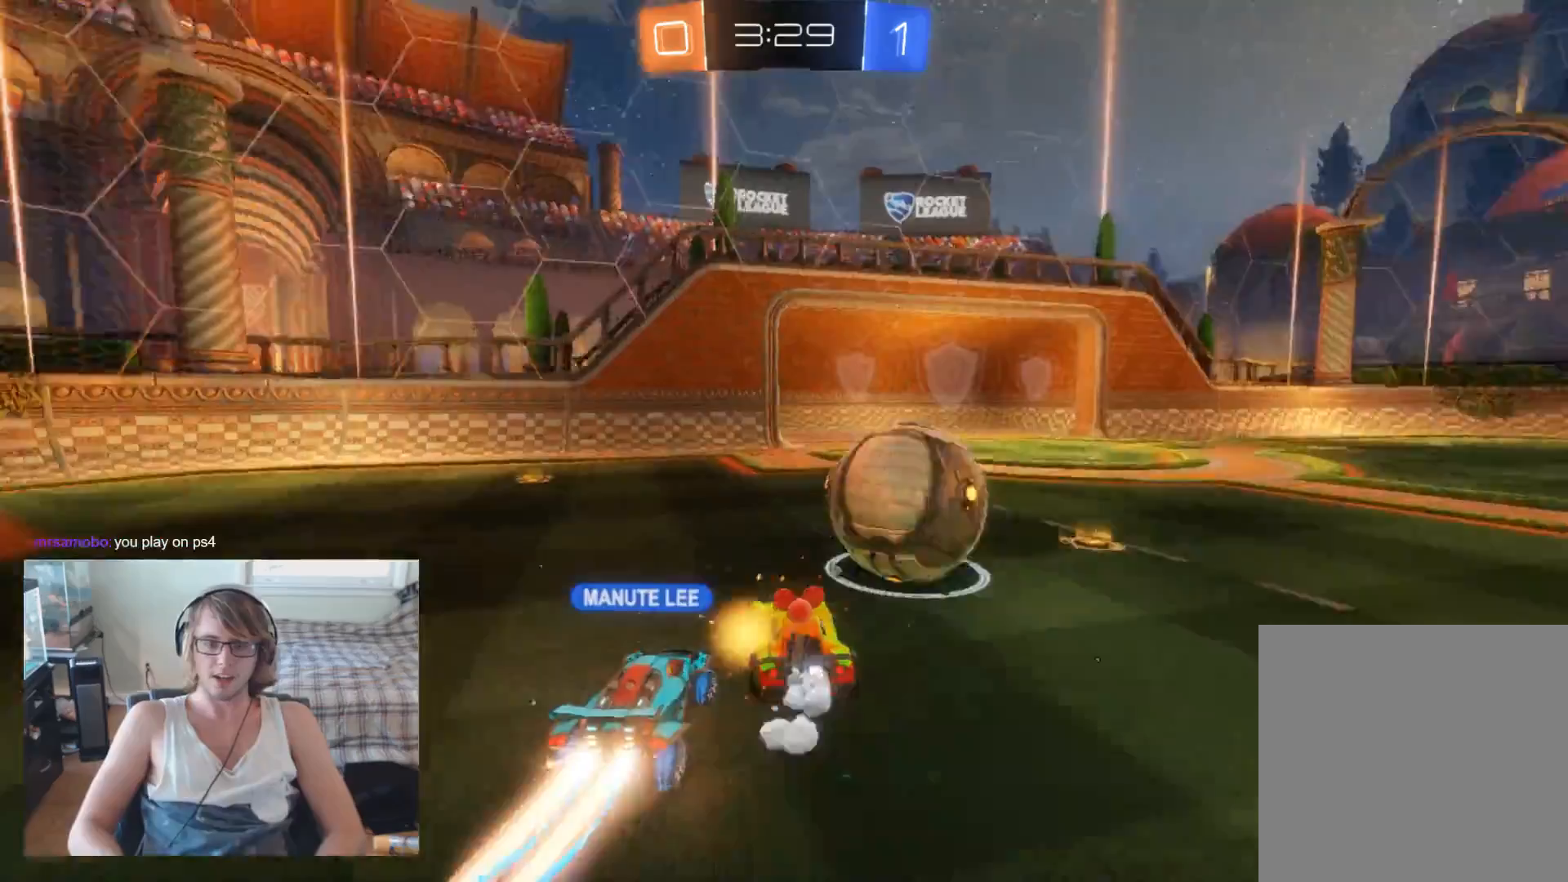
{"buttons": ["B", "R2"], "left_stick": "right", "right_stick": "center", "events": [[200, "left_stick", "right"]]}
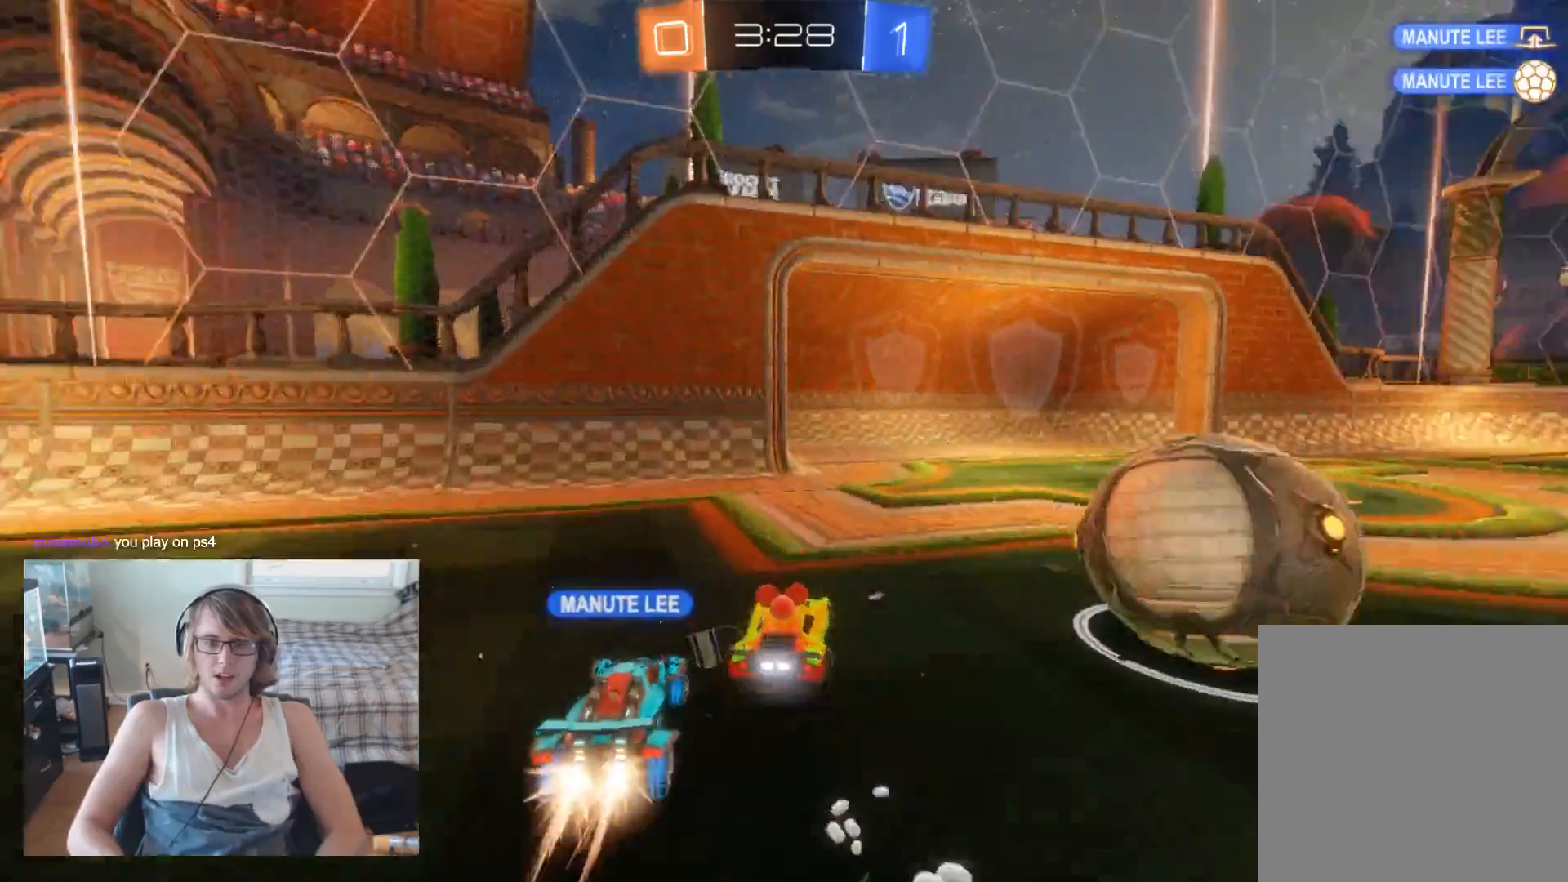
{"buttons": ["A", "R2"], "left_stick": "right", "right_stick": "center", "events": [[67, "B", "up"], [333, "A", "down"], [400, "A", "up"], [467, "A", "down"]]}
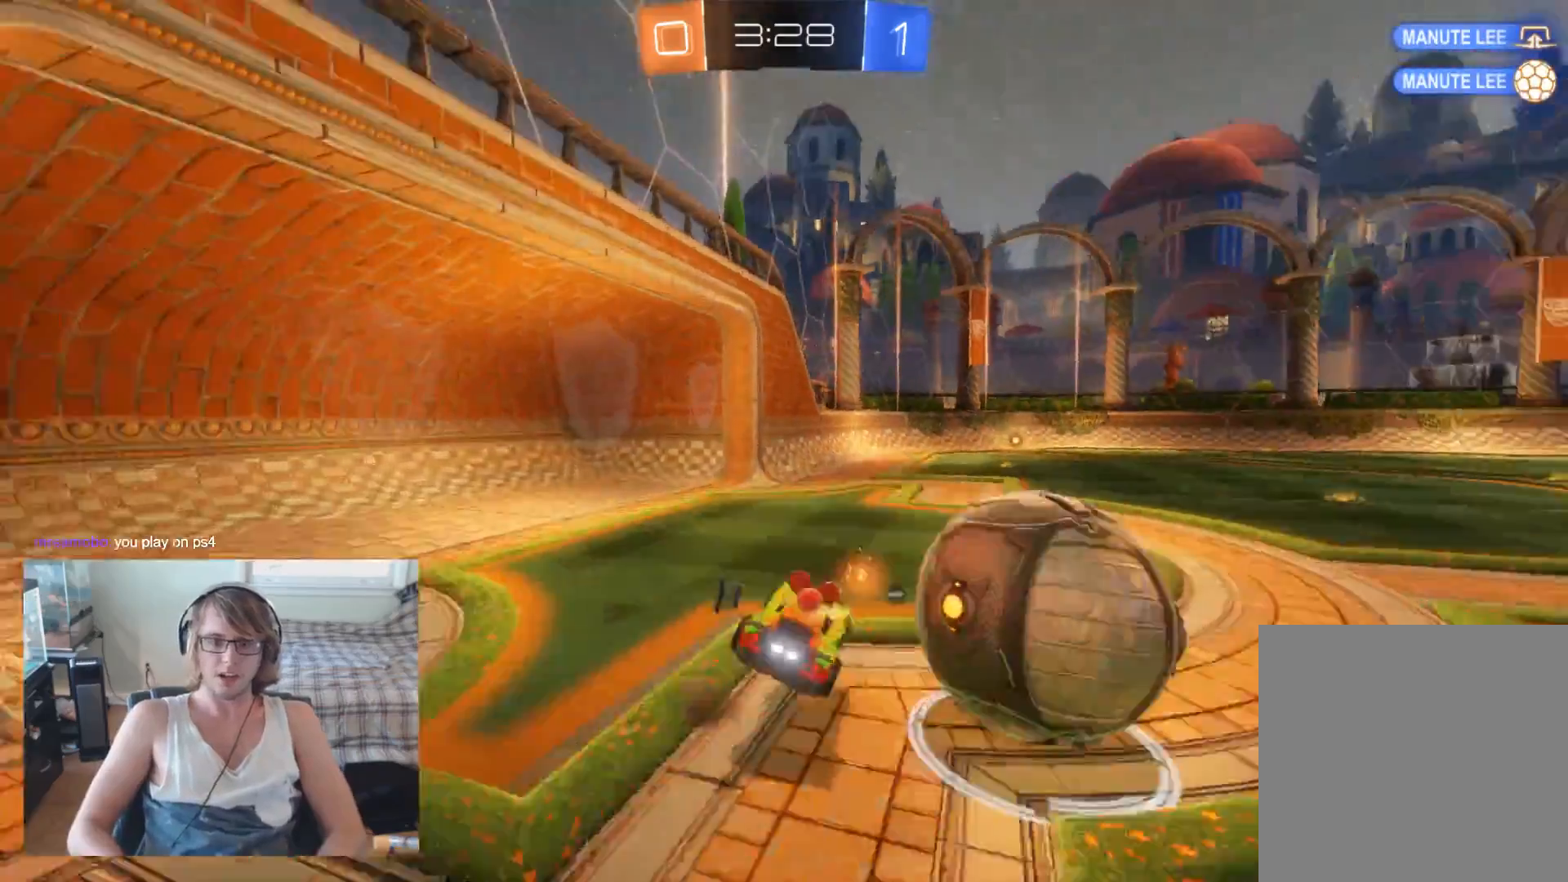
{"buttons": [], "left_stick": "center", "right_stick": "center", "events": [[67, "A", "up"], [67, "R2", "up"], [133, "left_stick", "center"], [333, "Y", "down"], [433, "Y", "up"]]}